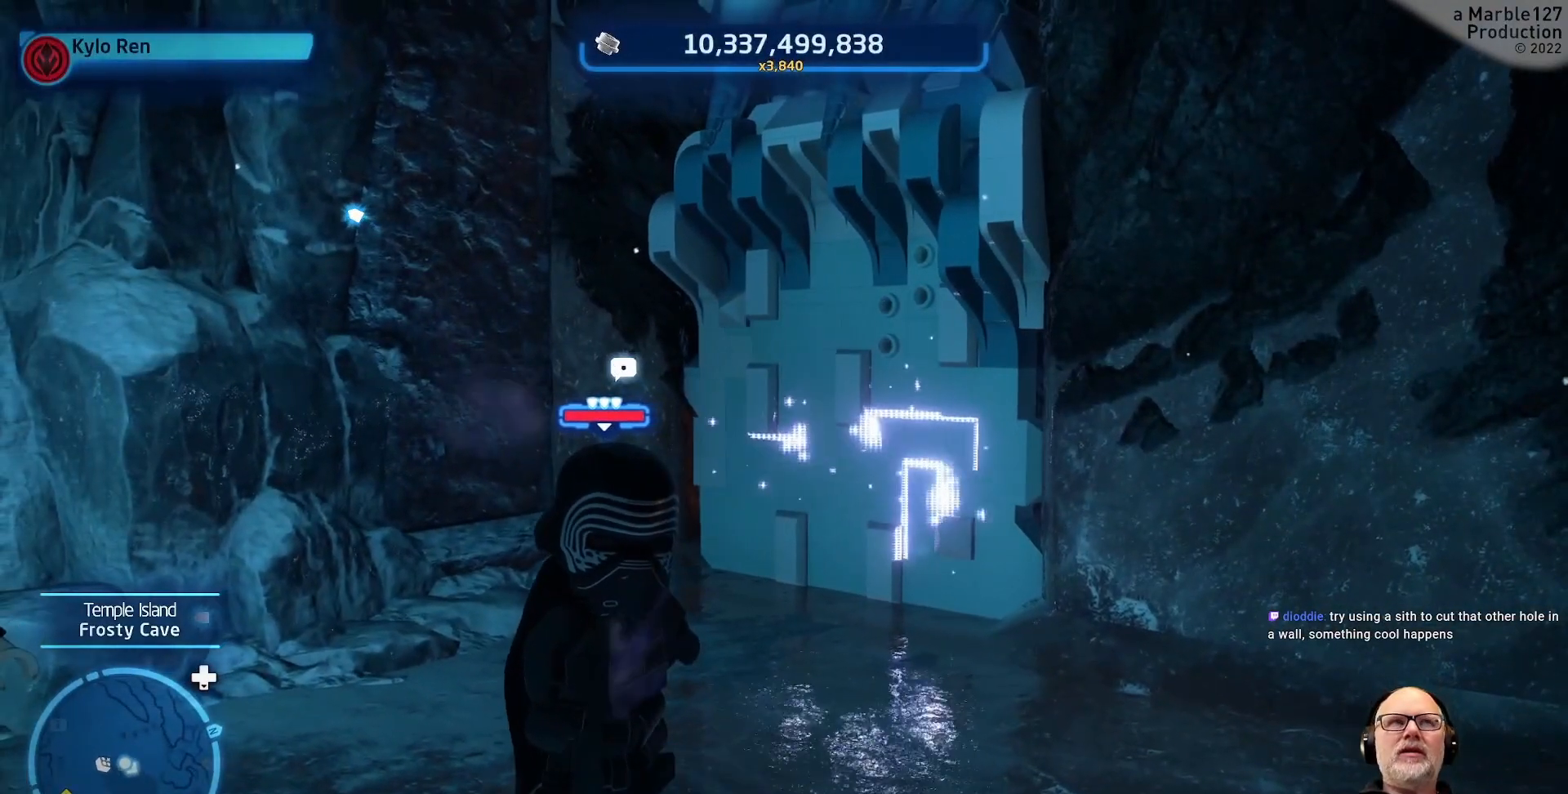
Gameplay with a controller (Xbox layout); each line is a JSON object with the inputs held at the frame after it. "events" lists button and stick changes between this image and that frame as [ms after this image, input, new state], when the widget could be followed in between. Not read: L2 L3 R3.
{"buttons": ["DPAD_UP"], "left_stick": "center", "right_stick": "center", "events": [[433, "DPAD_UP", "down"]]}
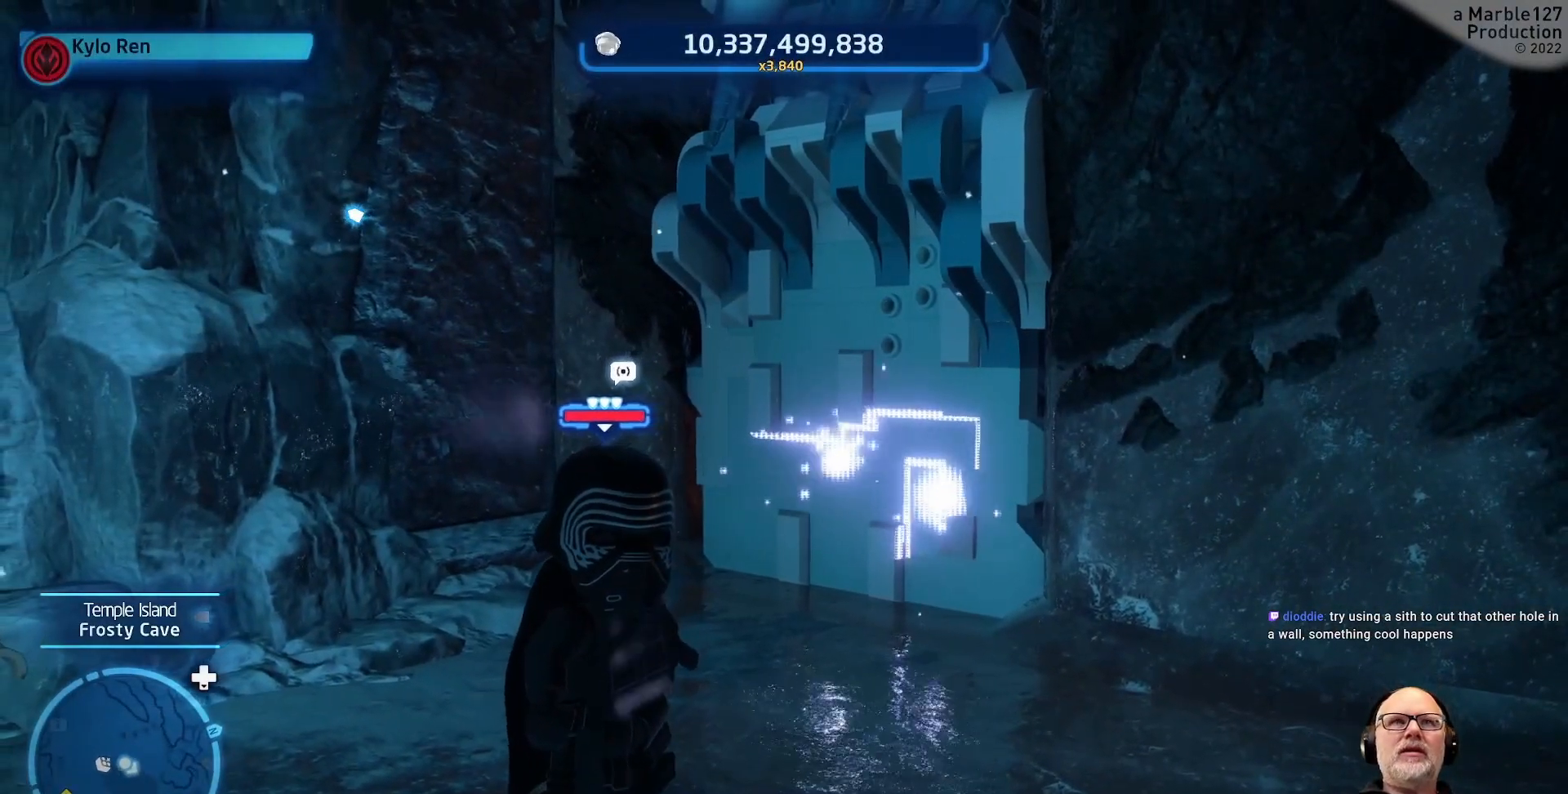
{"buttons": [], "left_stick": "center", "right_stick": "center", "events": [[133, "DPAD_UP", "up"]]}
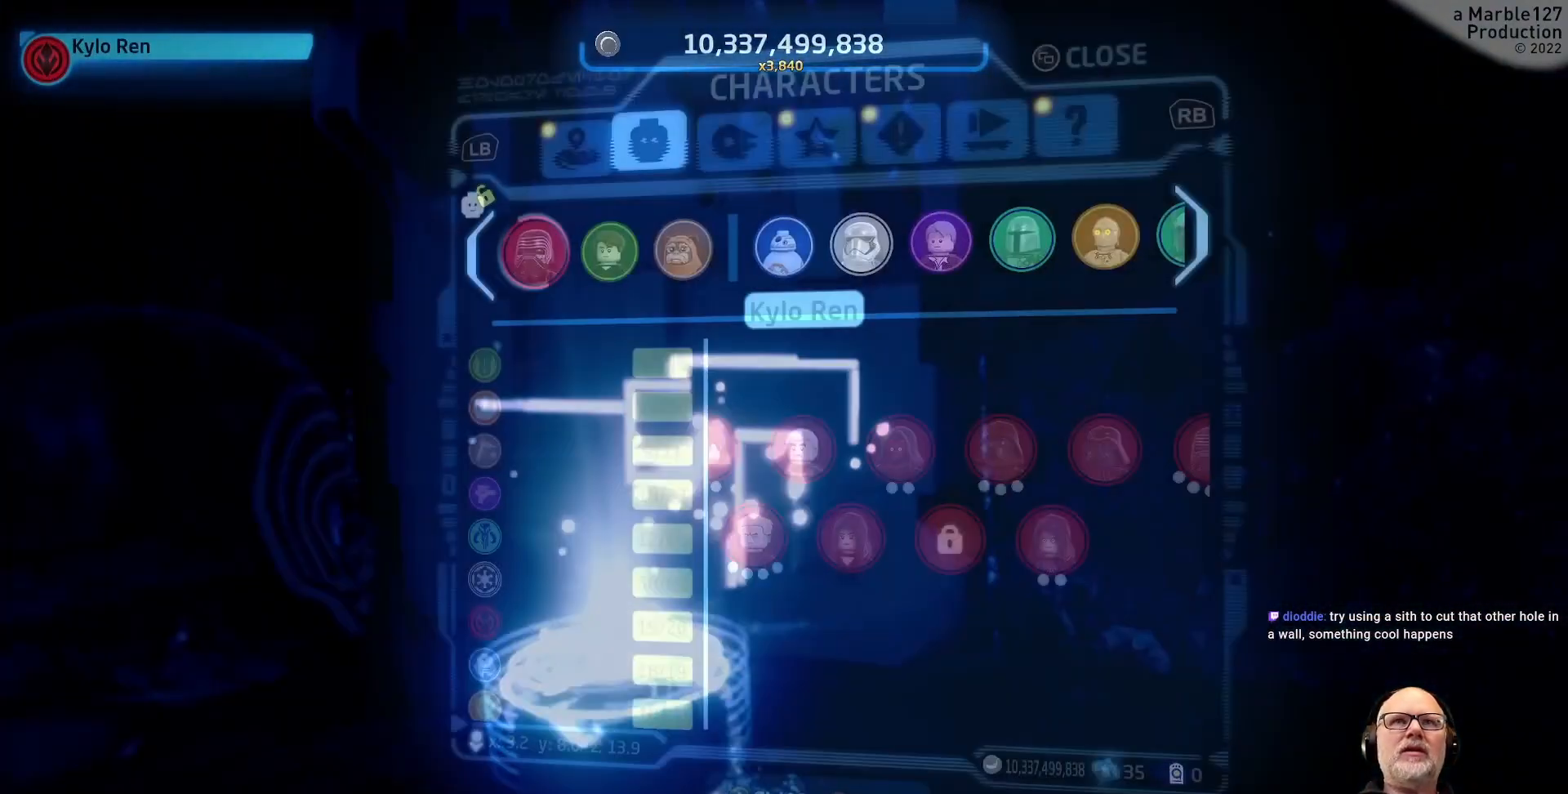
{"buttons": [], "left_stick": "center", "right_stick": "center", "events": []}
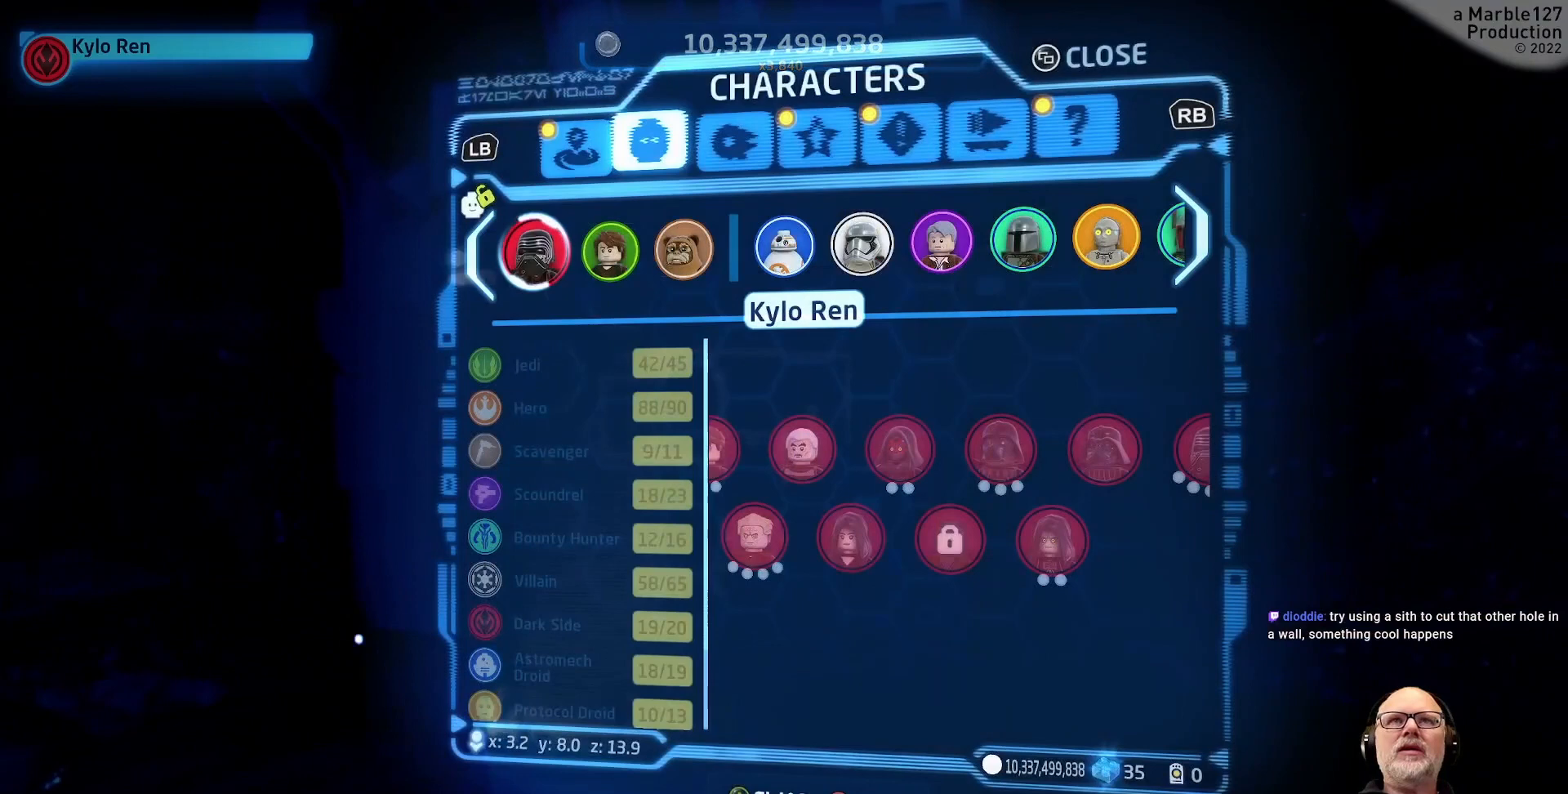
{"buttons": [], "left_stick": "center", "right_stick": "center", "events": []}
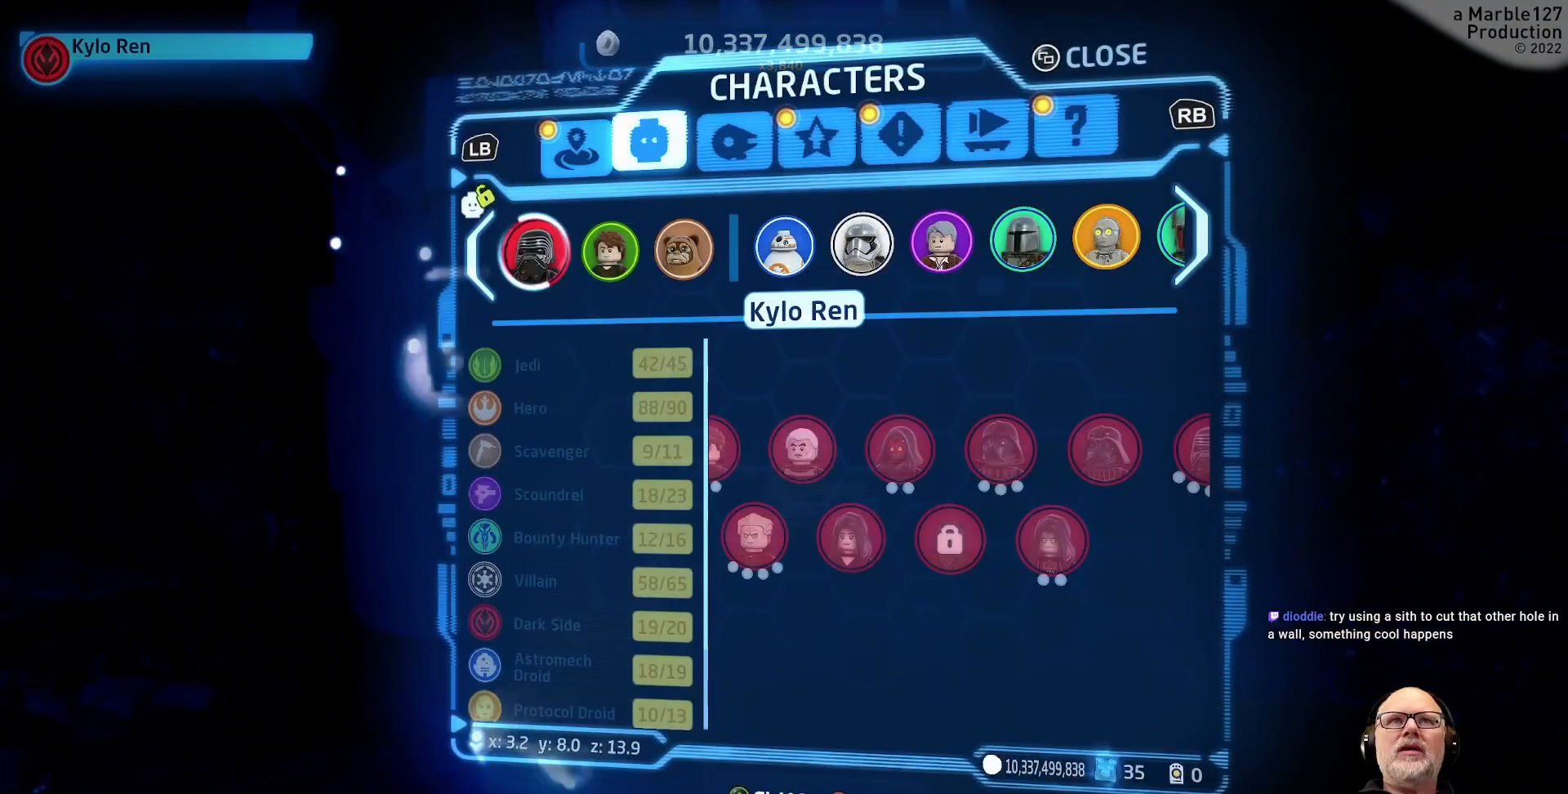
{"buttons": [], "left_stick": "center", "right_stick": "center", "events": [[200, "DPAD_DOWN", "down"], [367, "DPAD_DOWN", "up"]]}
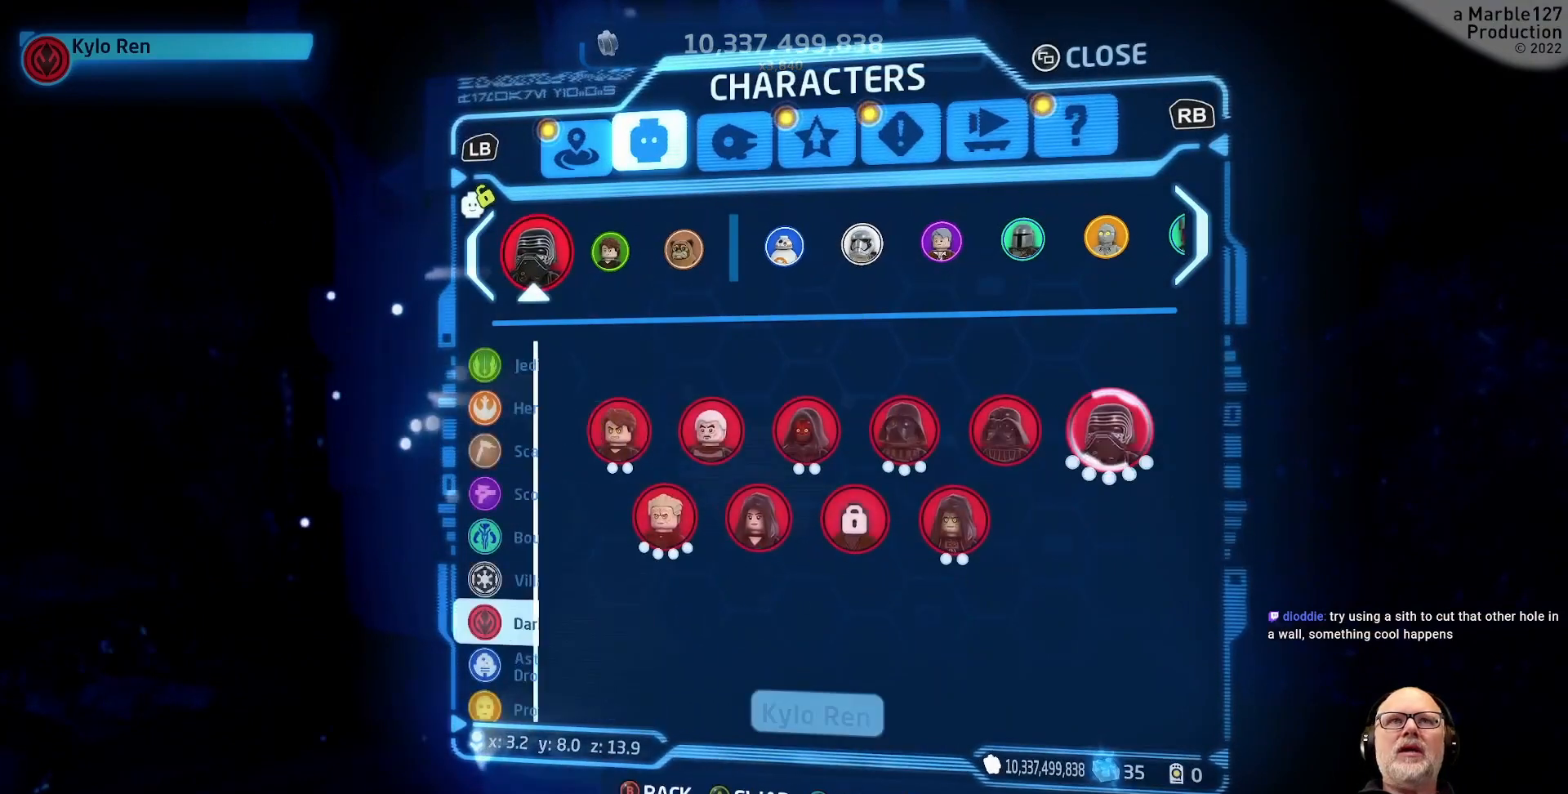
{"buttons": [], "left_stick": "center", "right_stick": "center", "events": []}
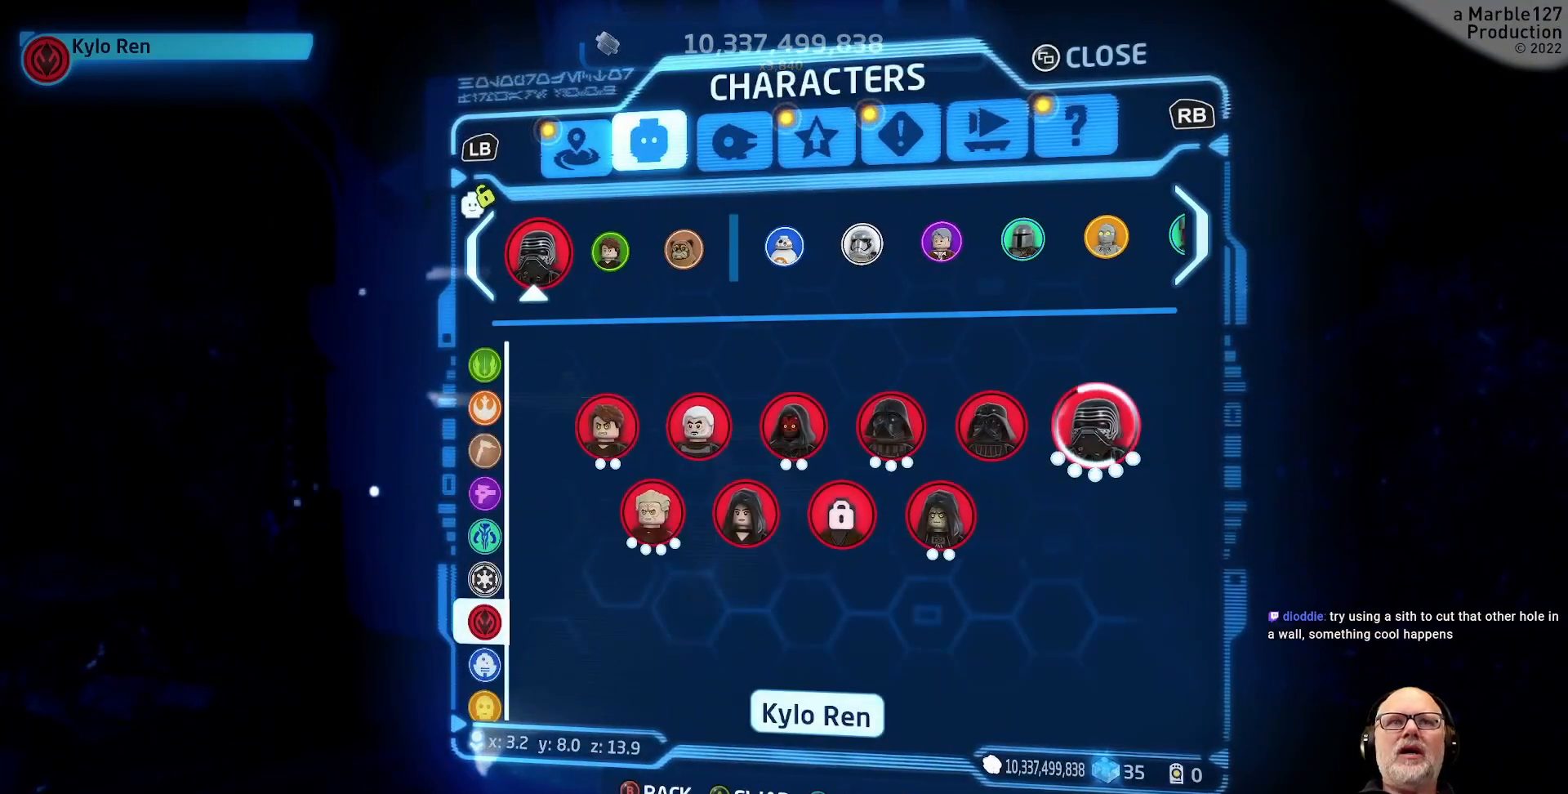
{"buttons": [], "left_stick": "center", "right_stick": "center", "events": []}
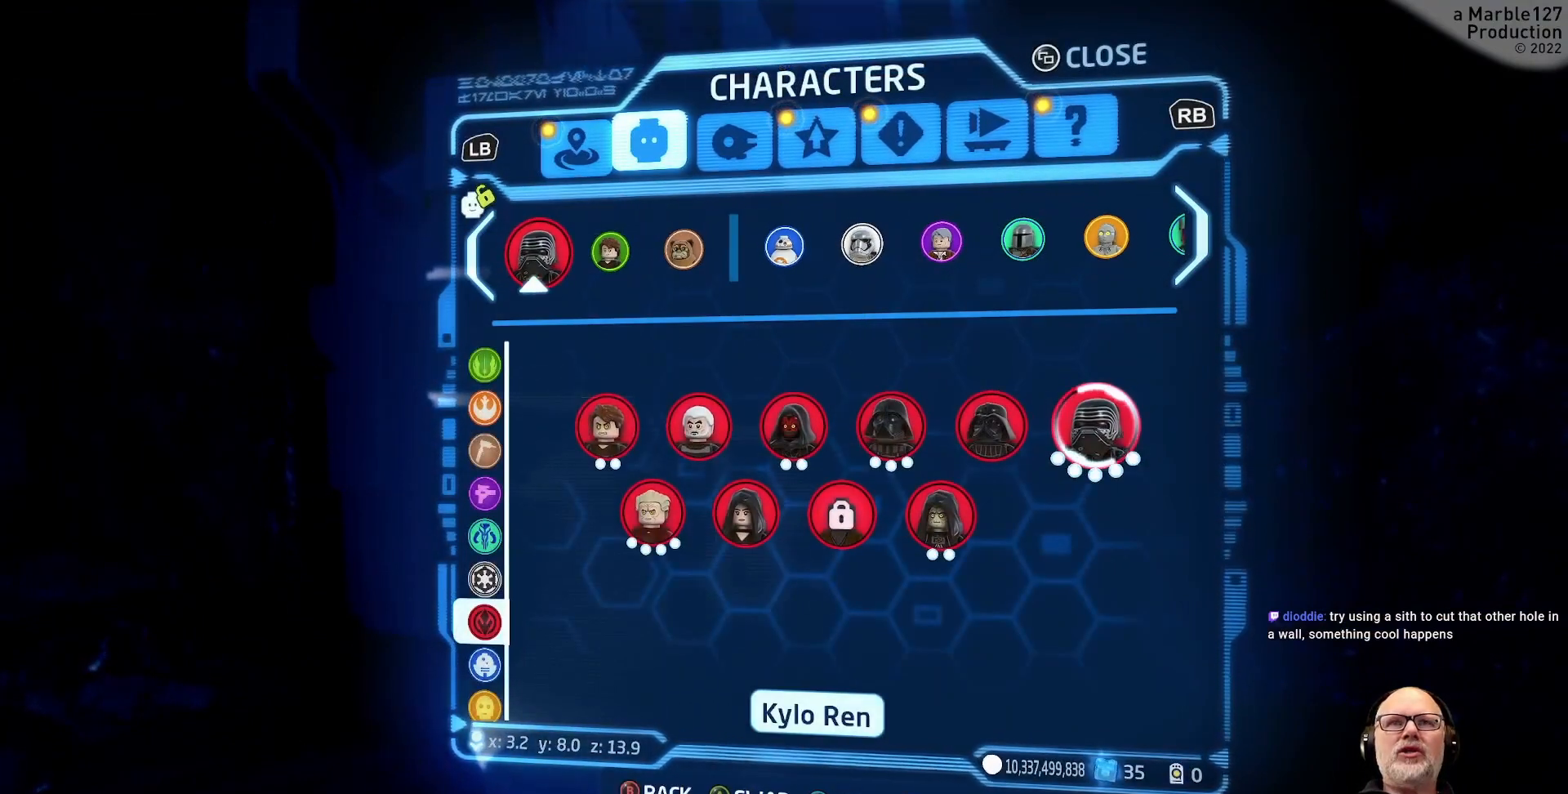
{"buttons": [], "left_stick": "center", "right_stick": "center", "events": []}
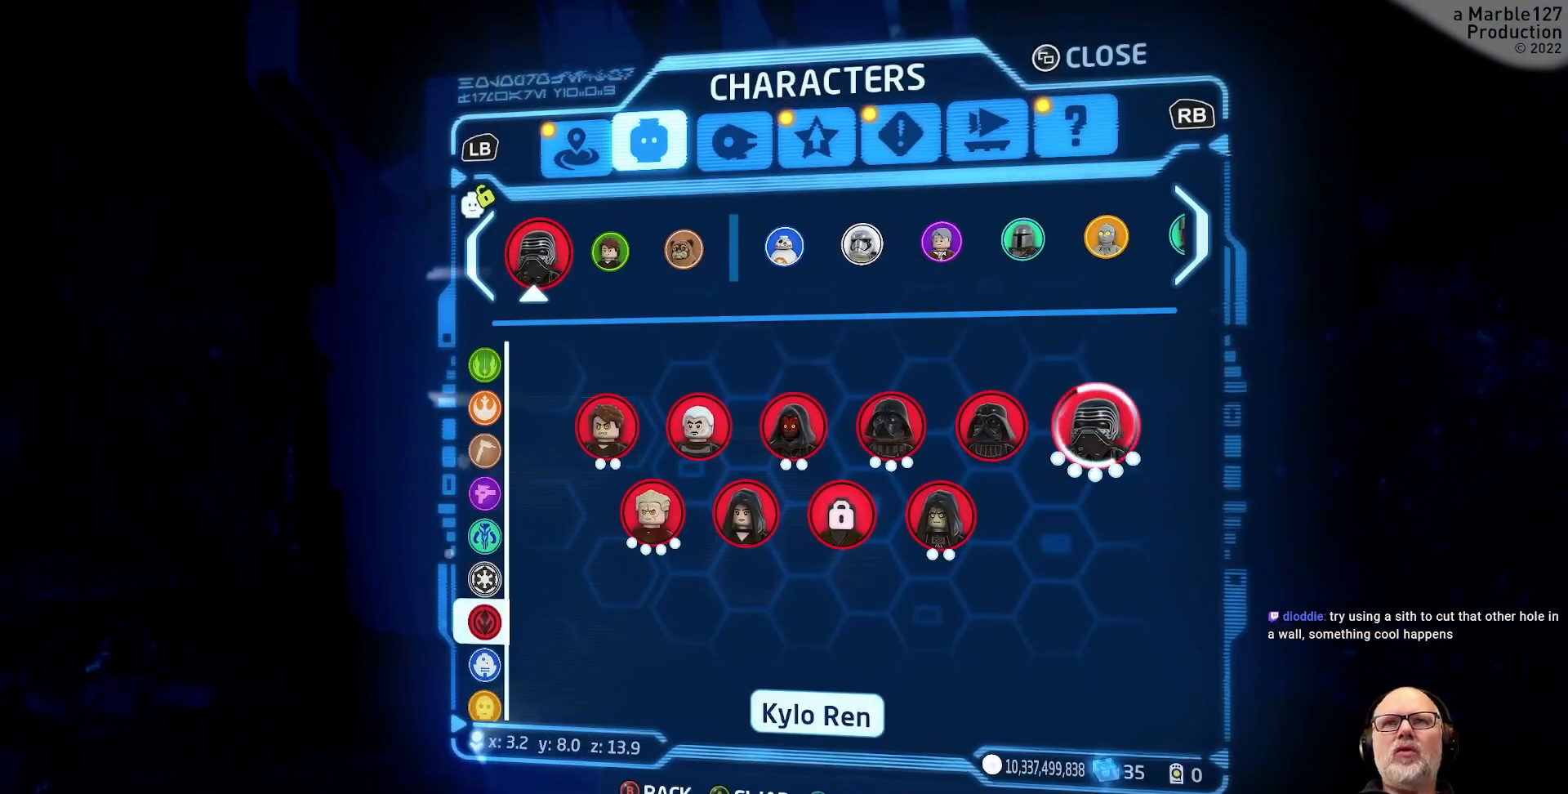
{"buttons": [], "left_stick": "center", "right_stick": "center", "events": []}
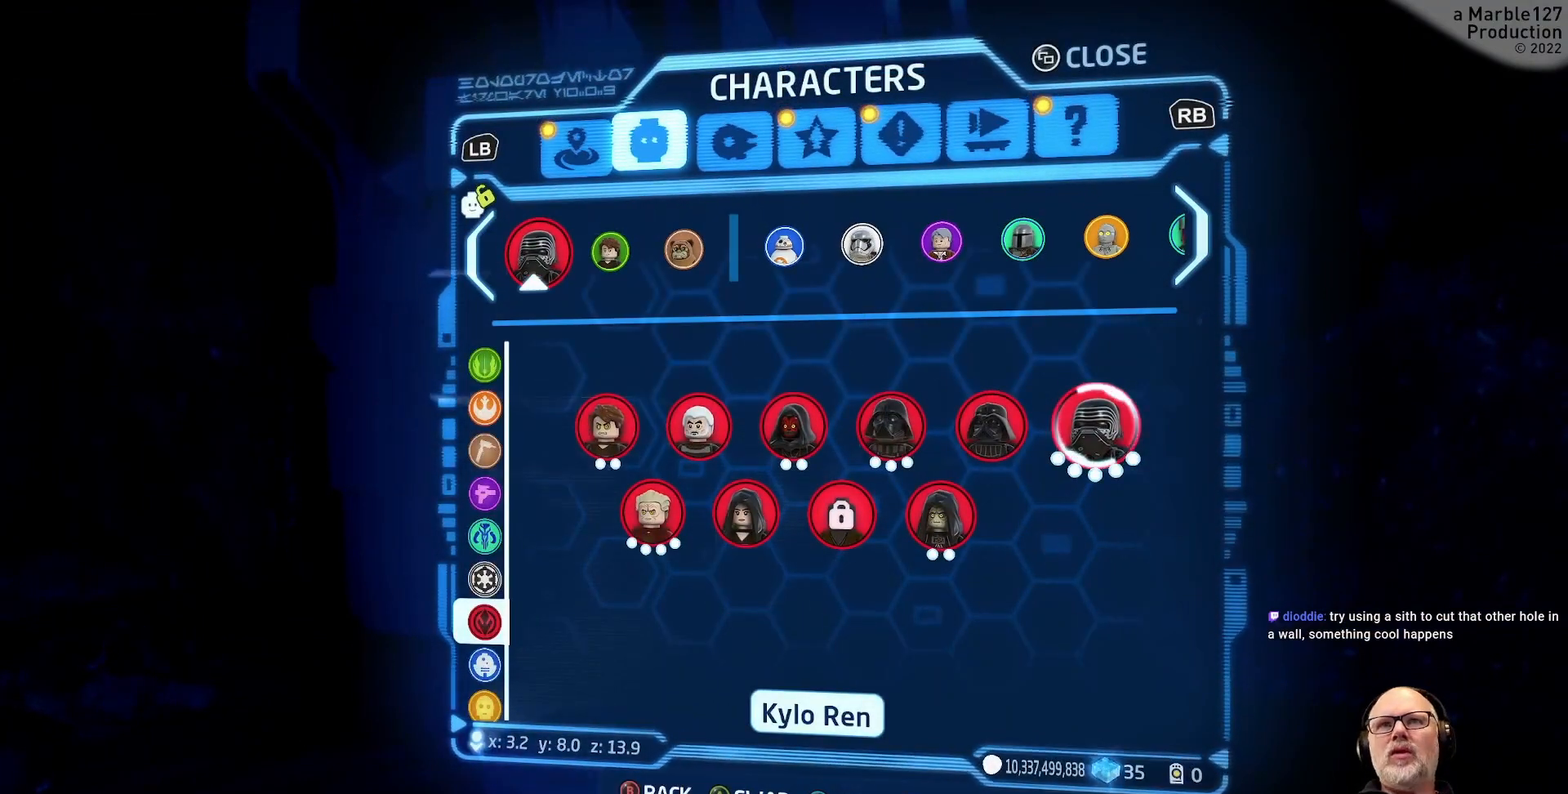
{"buttons": ["DPAD_LEFT"], "left_stick": "center", "right_stick": "center", "events": [[33, "DPAD_LEFT", "down"], [200, "DPAD_LEFT", "up"], [400, "DPAD_LEFT", "down"]]}
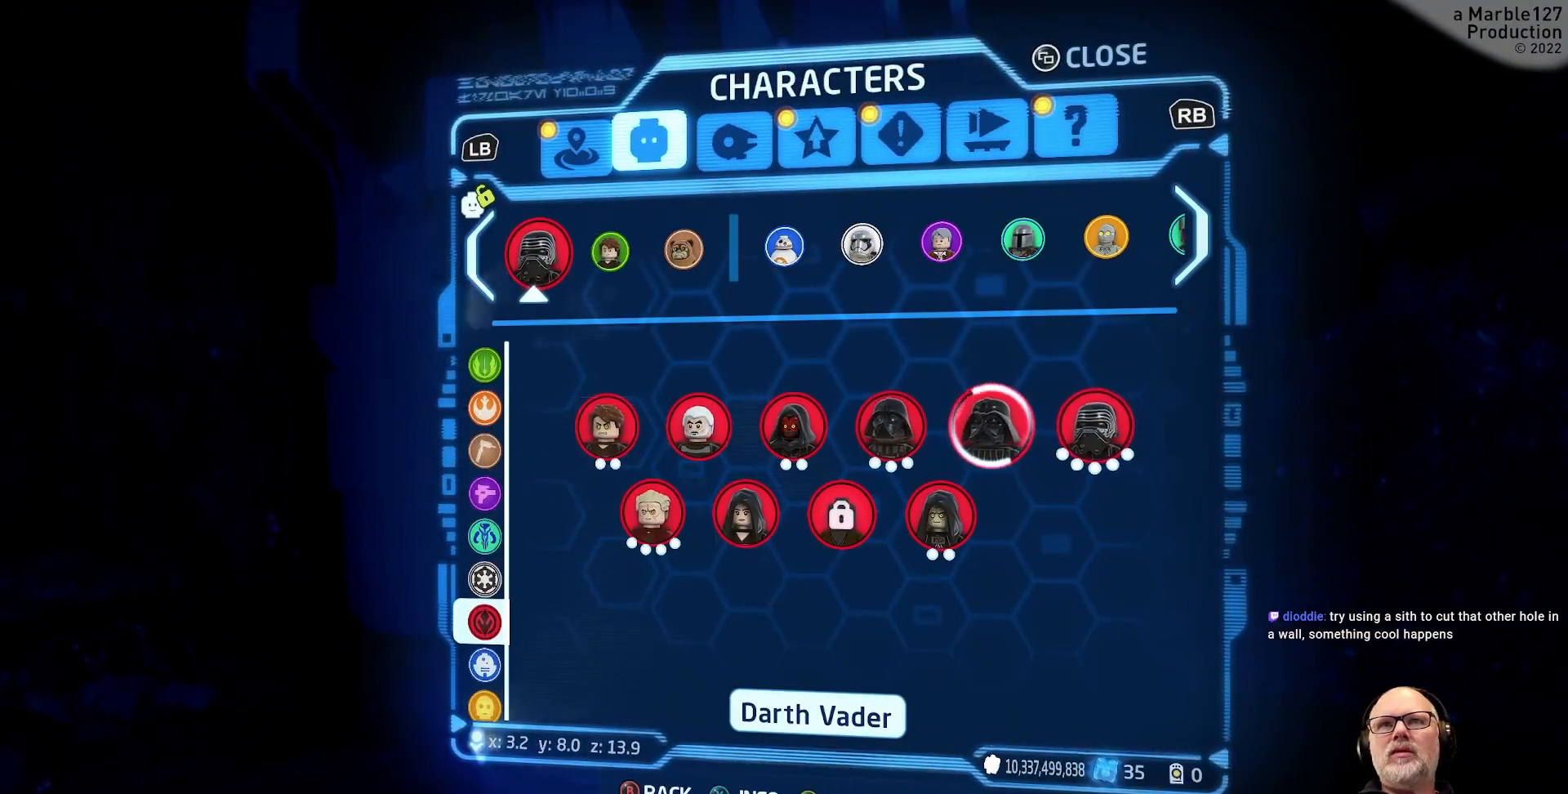
{"buttons": ["DPAD_LEFT"], "left_stick": "center", "right_stick": "center", "events": [[33, "DPAD_LEFT", "up"], [133, "DPAD_LEFT", "down"], [300, "DPAD_LEFT", "up"], [467, "DPAD_LEFT", "down"]]}
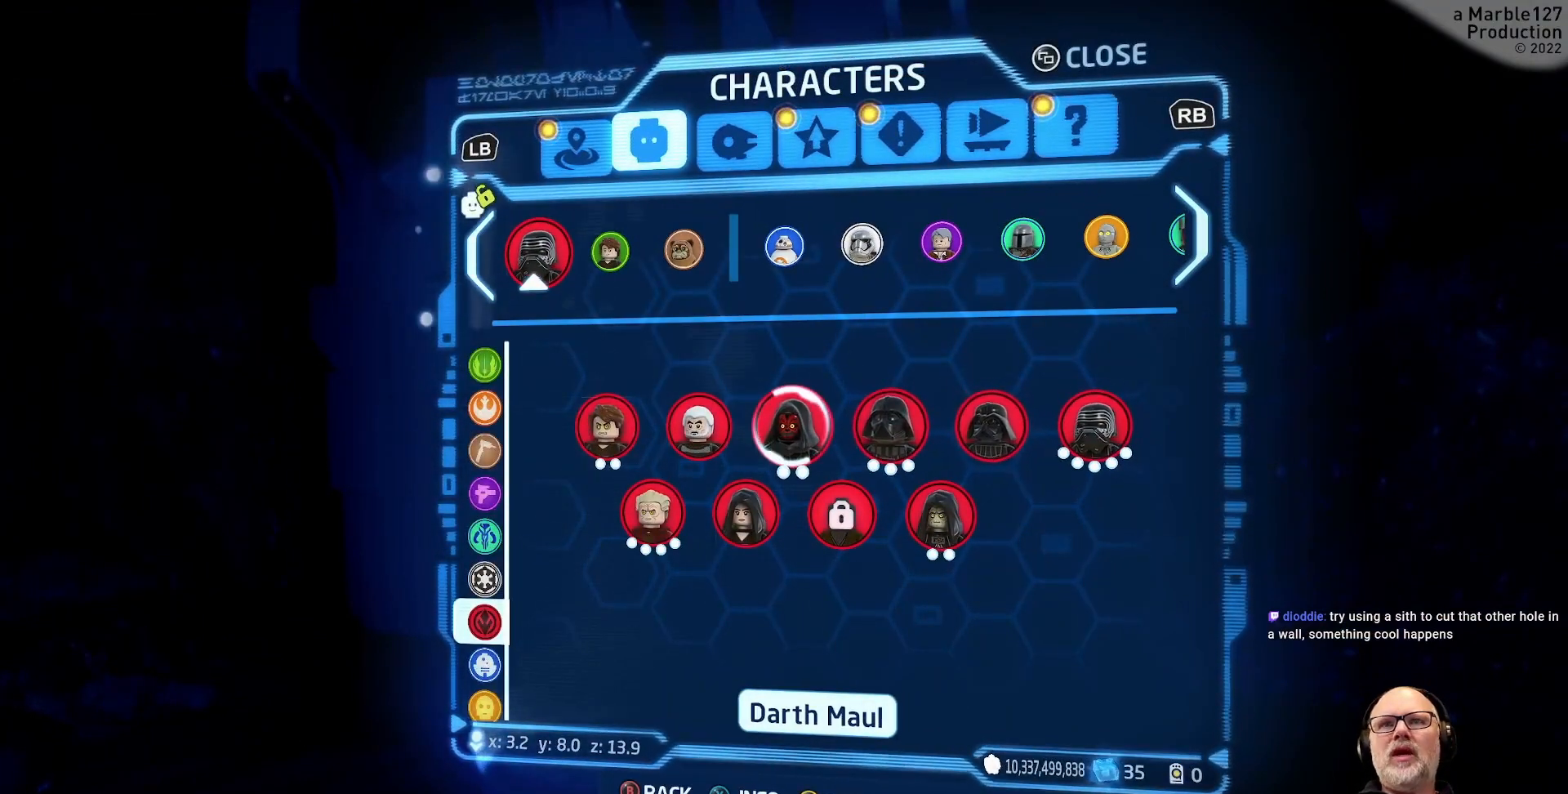
{"buttons": [], "left_stick": "center", "right_stick": "center", "events": [[100, "DPAD_LEFT", "up"]]}
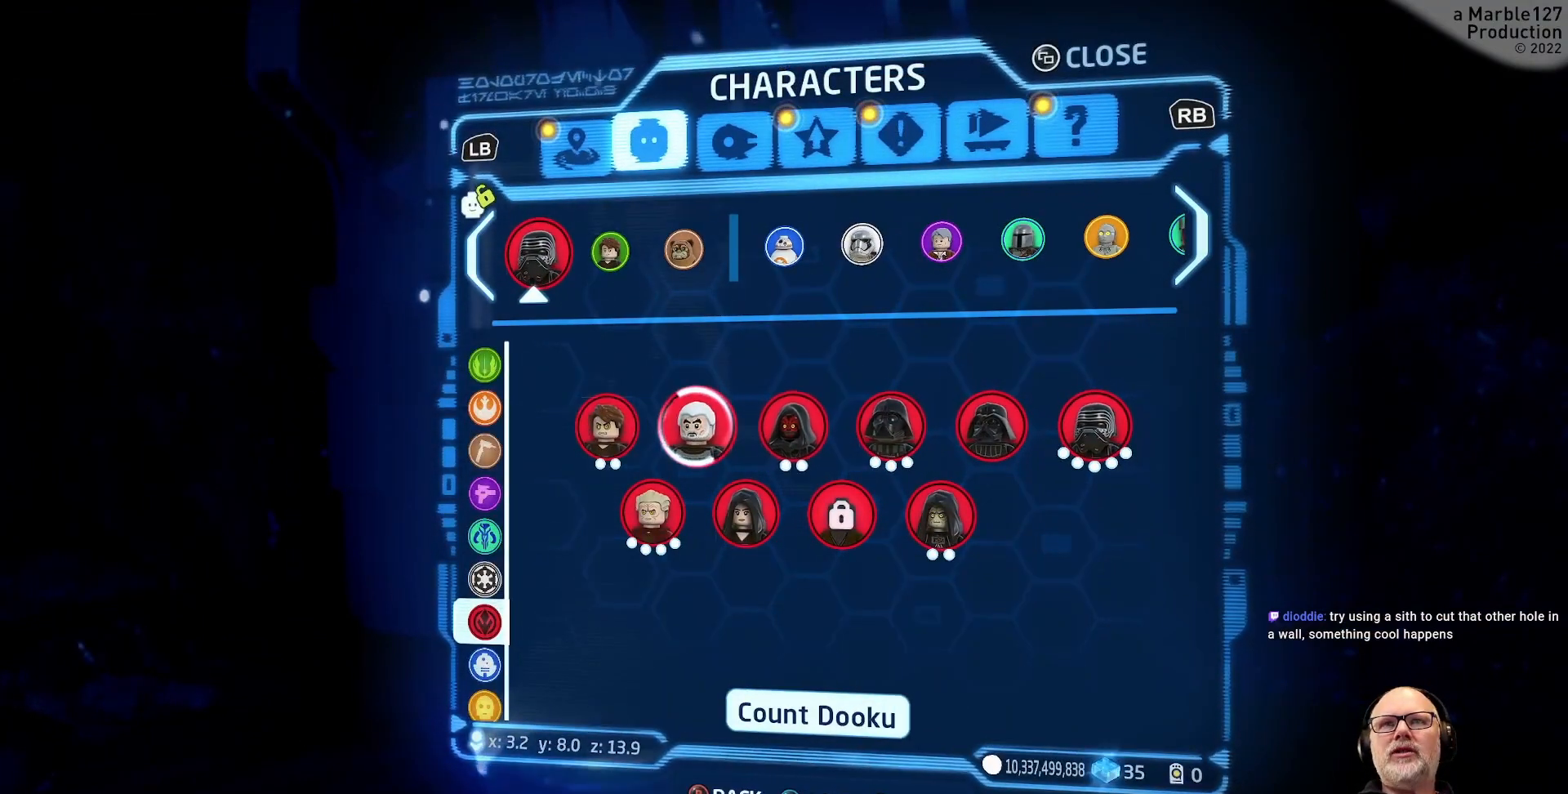
{"buttons": [], "left_stick": "center", "right_stick": "center", "events": []}
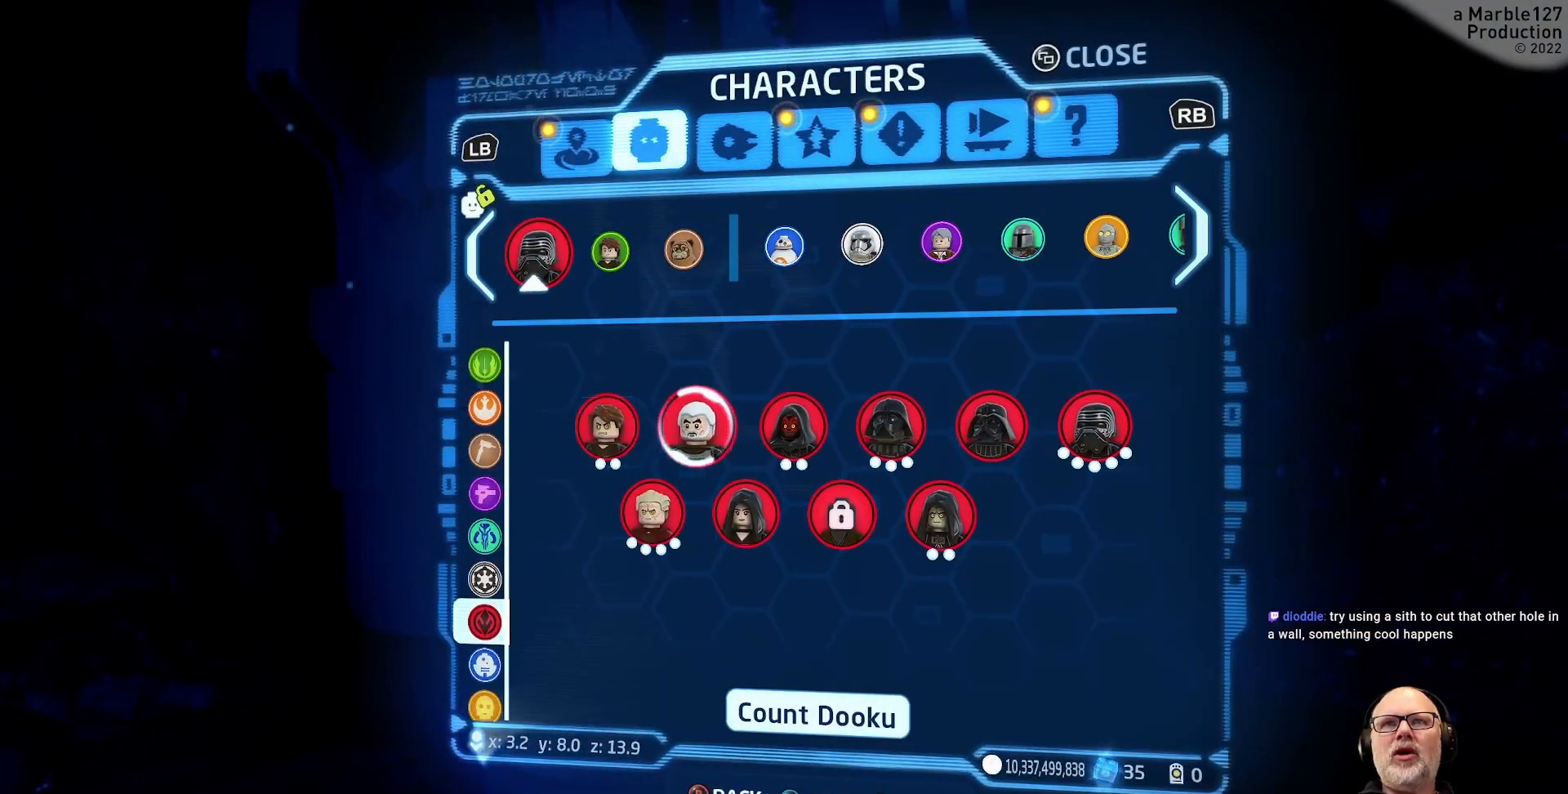
{"buttons": [], "left_stick": "center", "right_stick": "center", "events": [[33, "DPAD_RIGHT", "down"], [167, "DPAD_RIGHT", "up"], [367, "A", "down"], [500, "A", "up"]]}
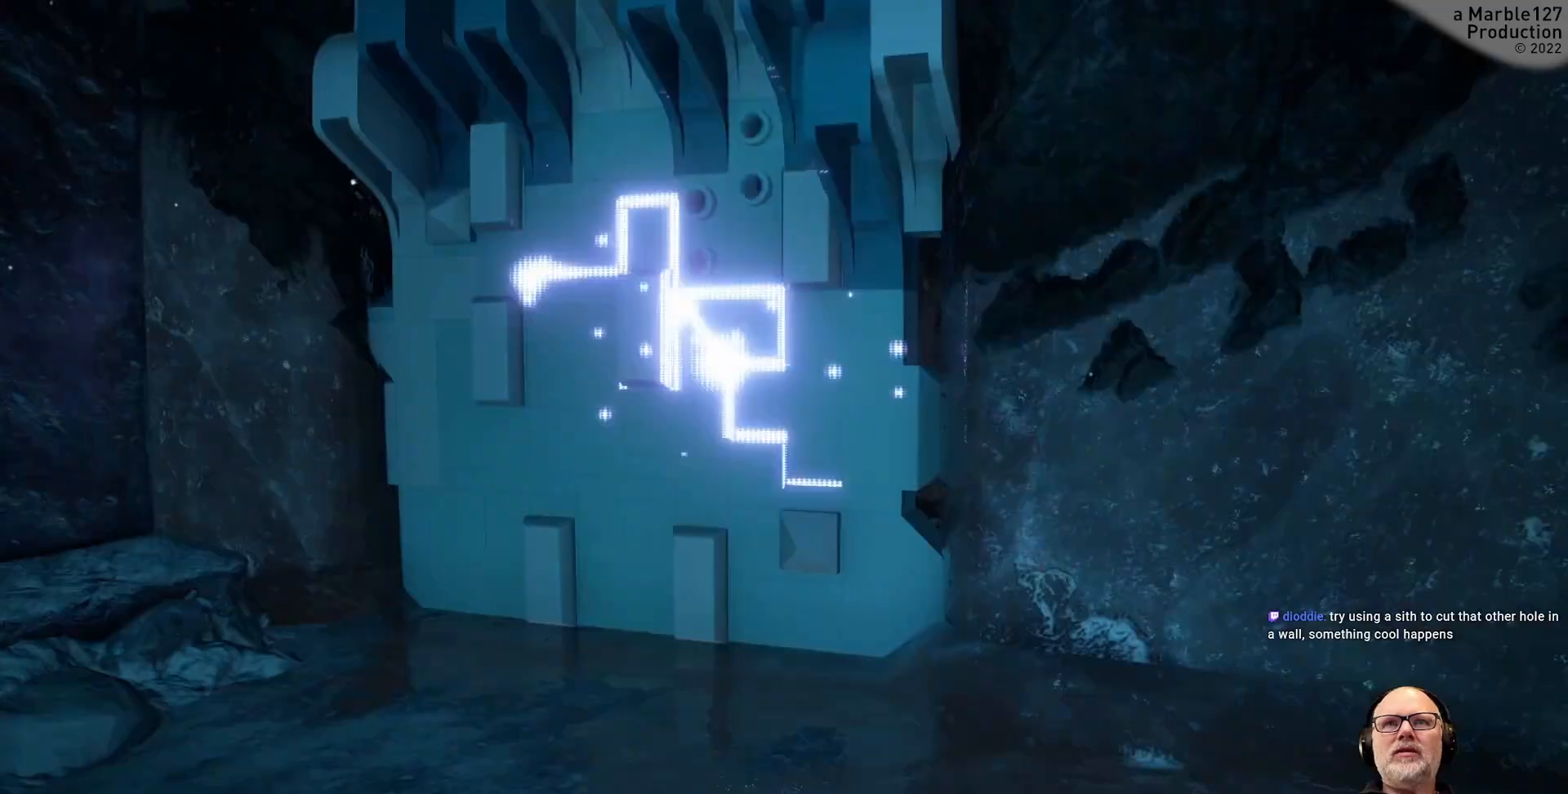
{"buttons": [], "left_stick": "center", "right_stick": "center", "events": []}
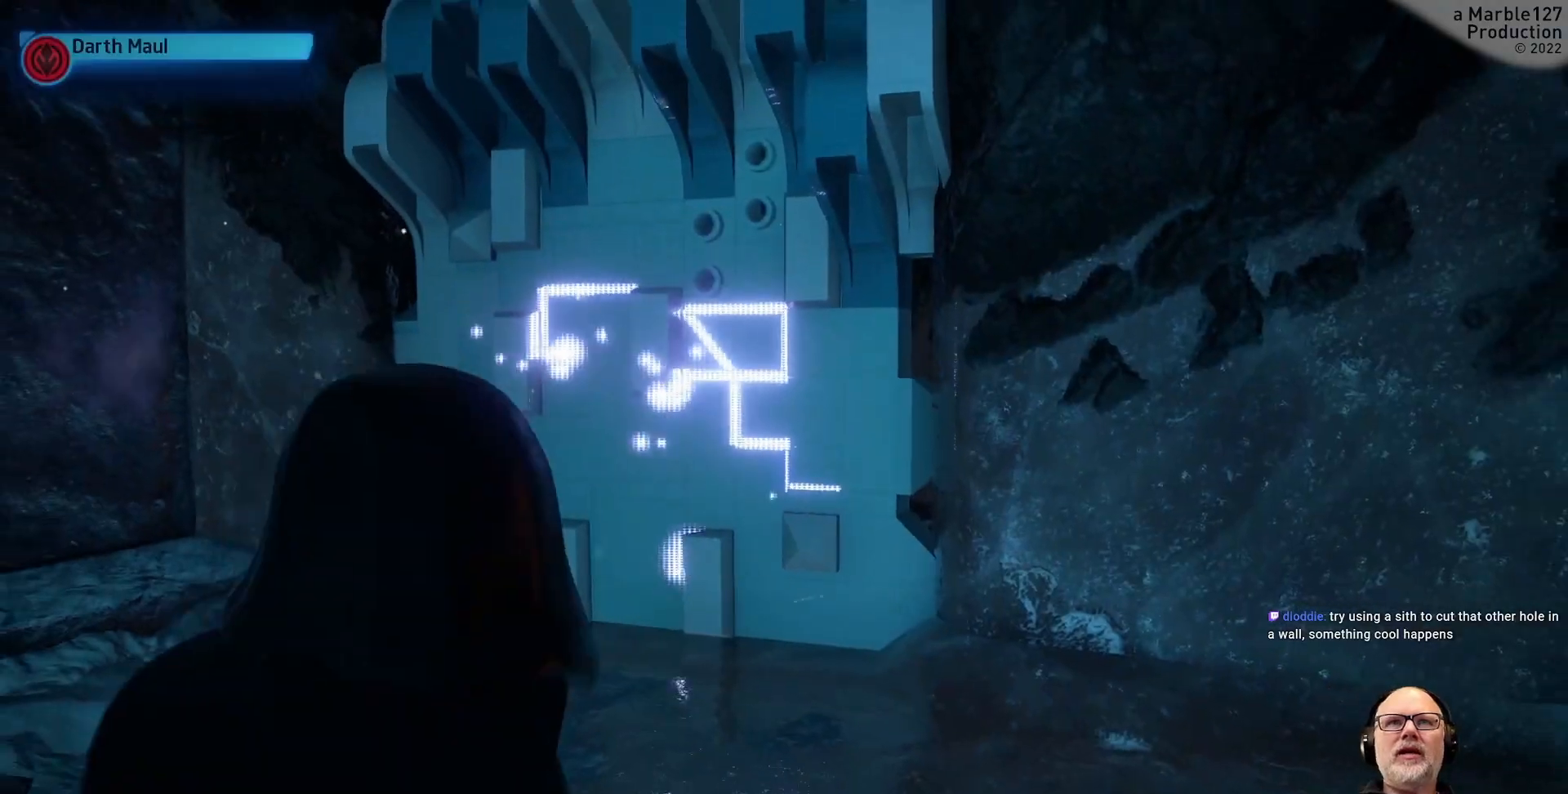
{"buttons": [], "left_stick": "up", "right_stick": "center", "events": [[433, "left_stick", "up"]]}
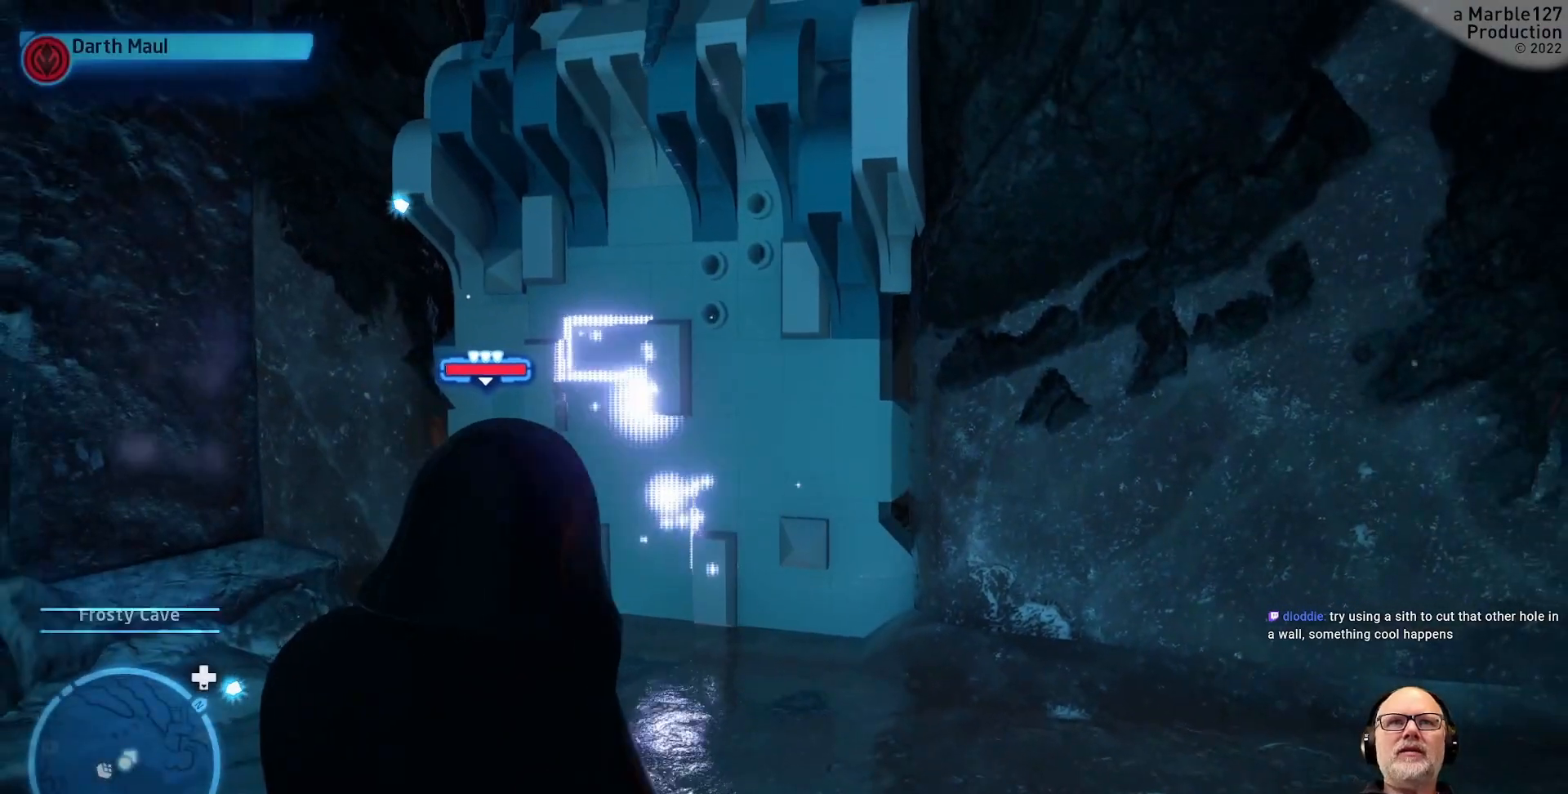
{"buttons": [], "left_stick": "up", "right_stick": "center", "events": []}
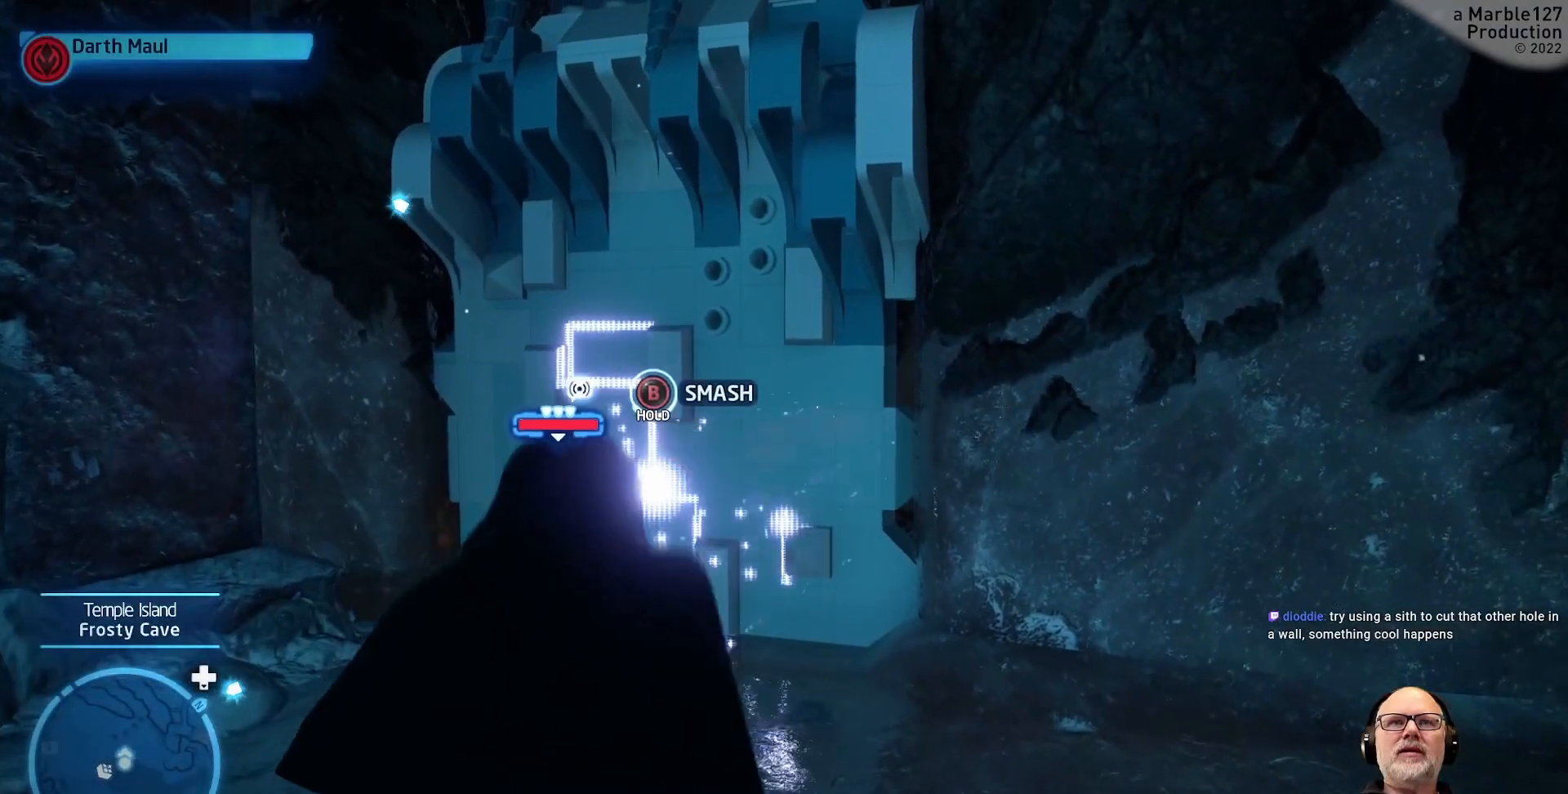
{"buttons": [], "left_stick": "center", "right_stick": "center", "events": [[500, "left_stick", "center"]]}
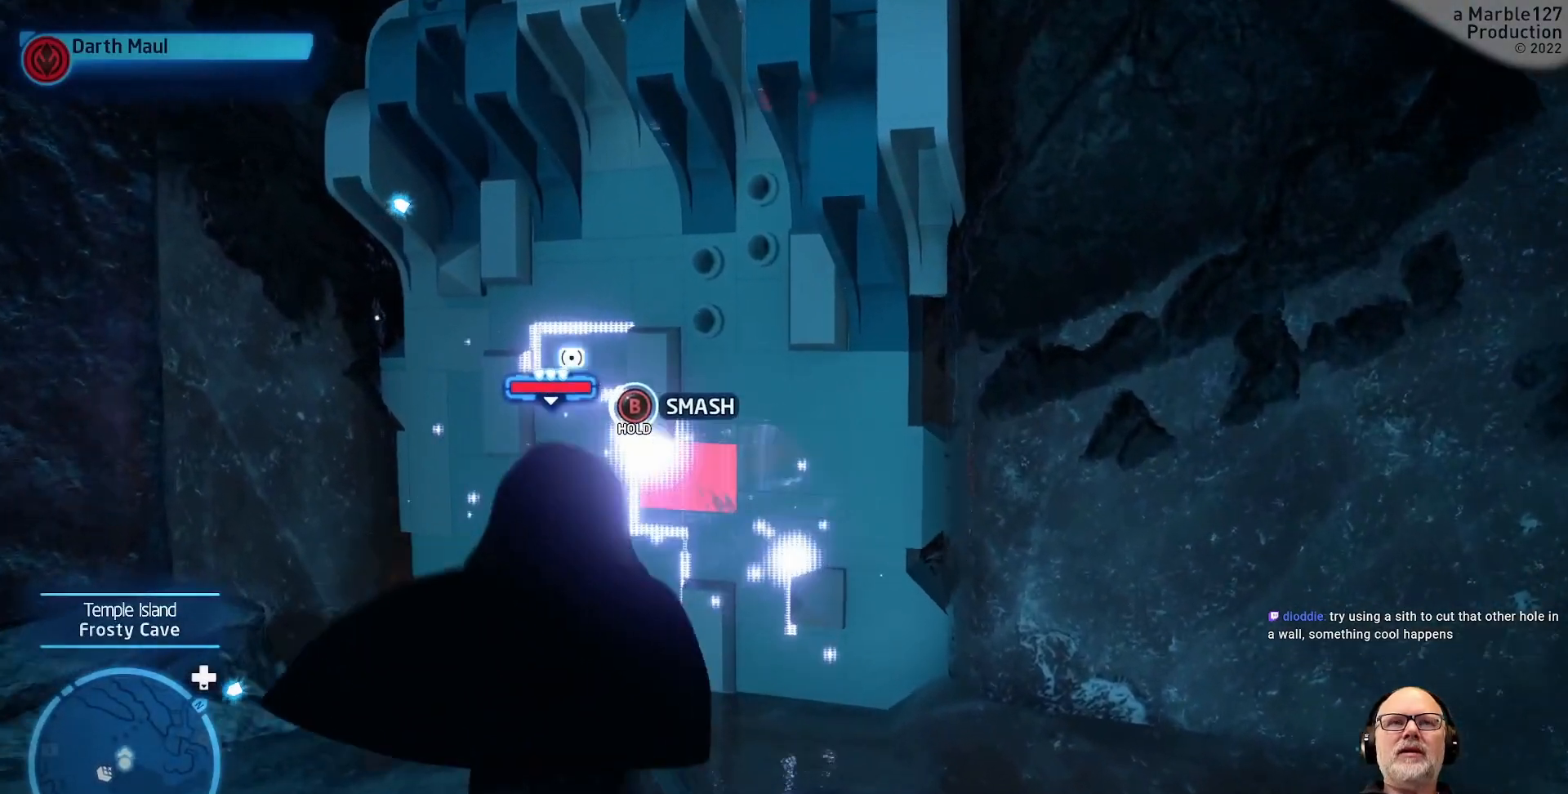
{"buttons": [], "left_stick": "center", "right_stick": "center", "events": [[300, "B", "down"], [433, "B", "up"]]}
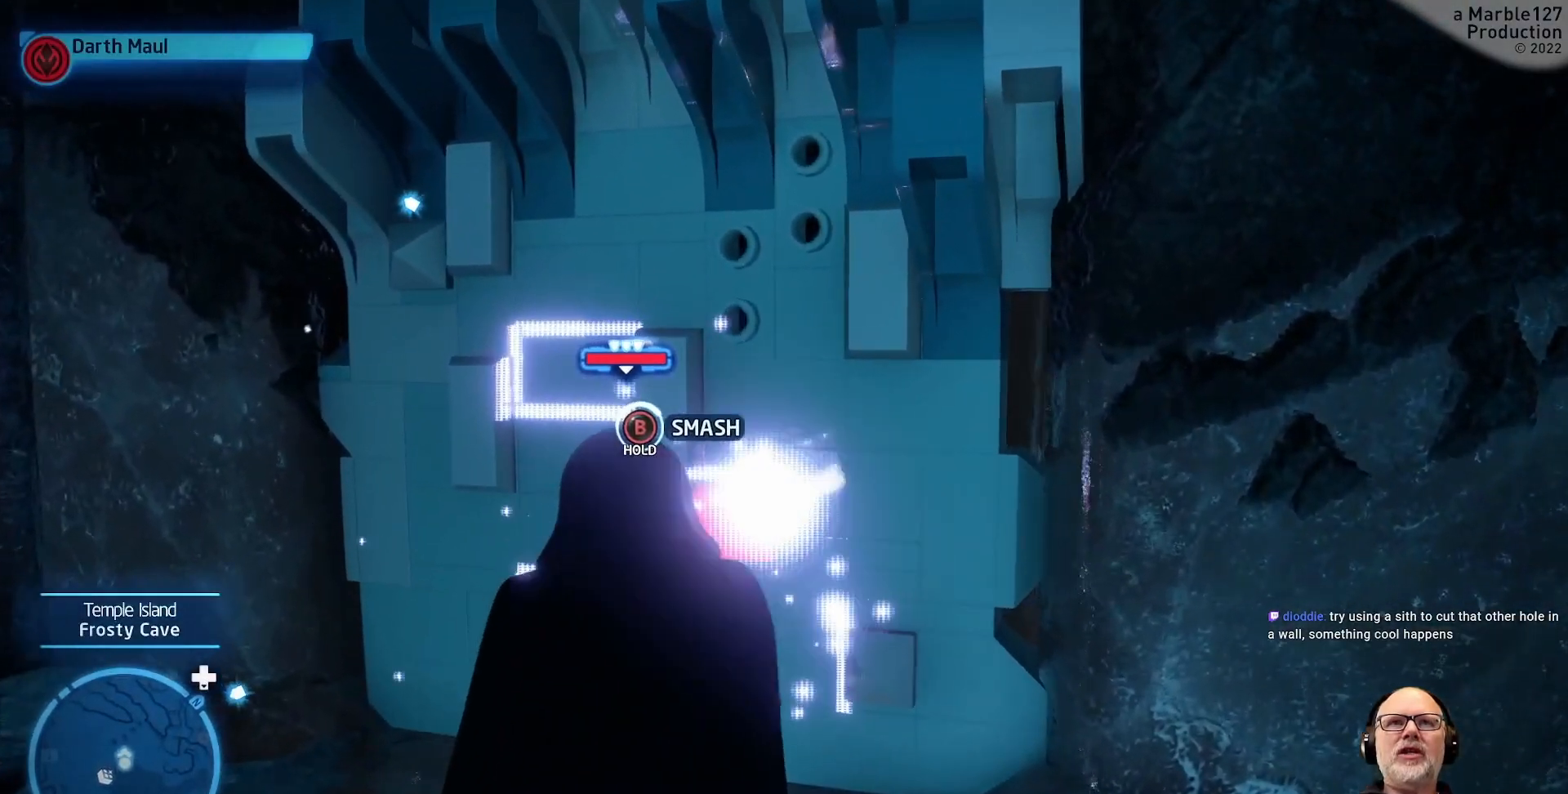
{"buttons": [], "left_stick": "center", "right_stick": "center", "events": []}
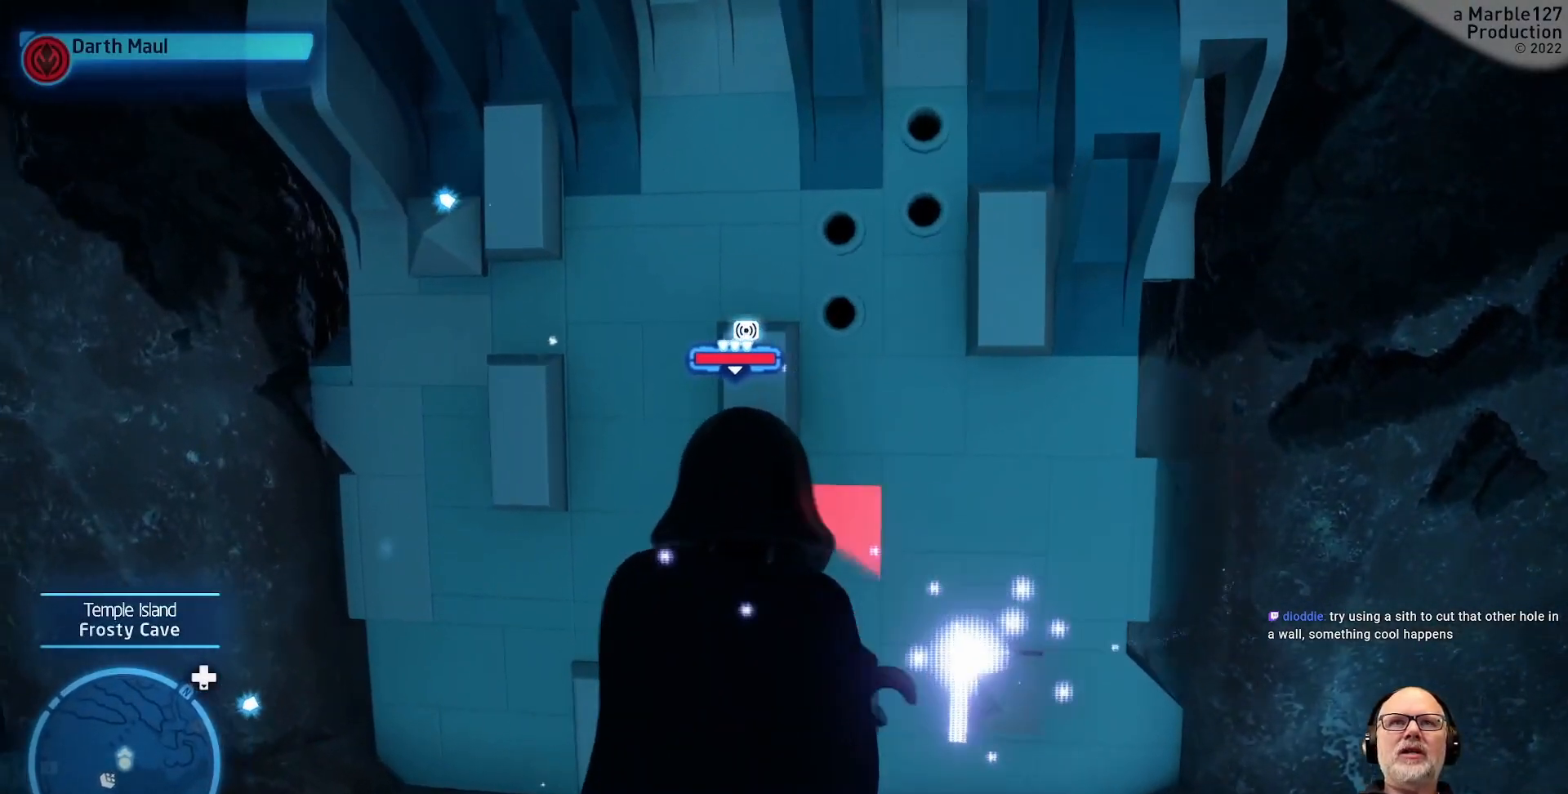
{"buttons": [], "left_stick": "center", "right_stick": "center", "events": []}
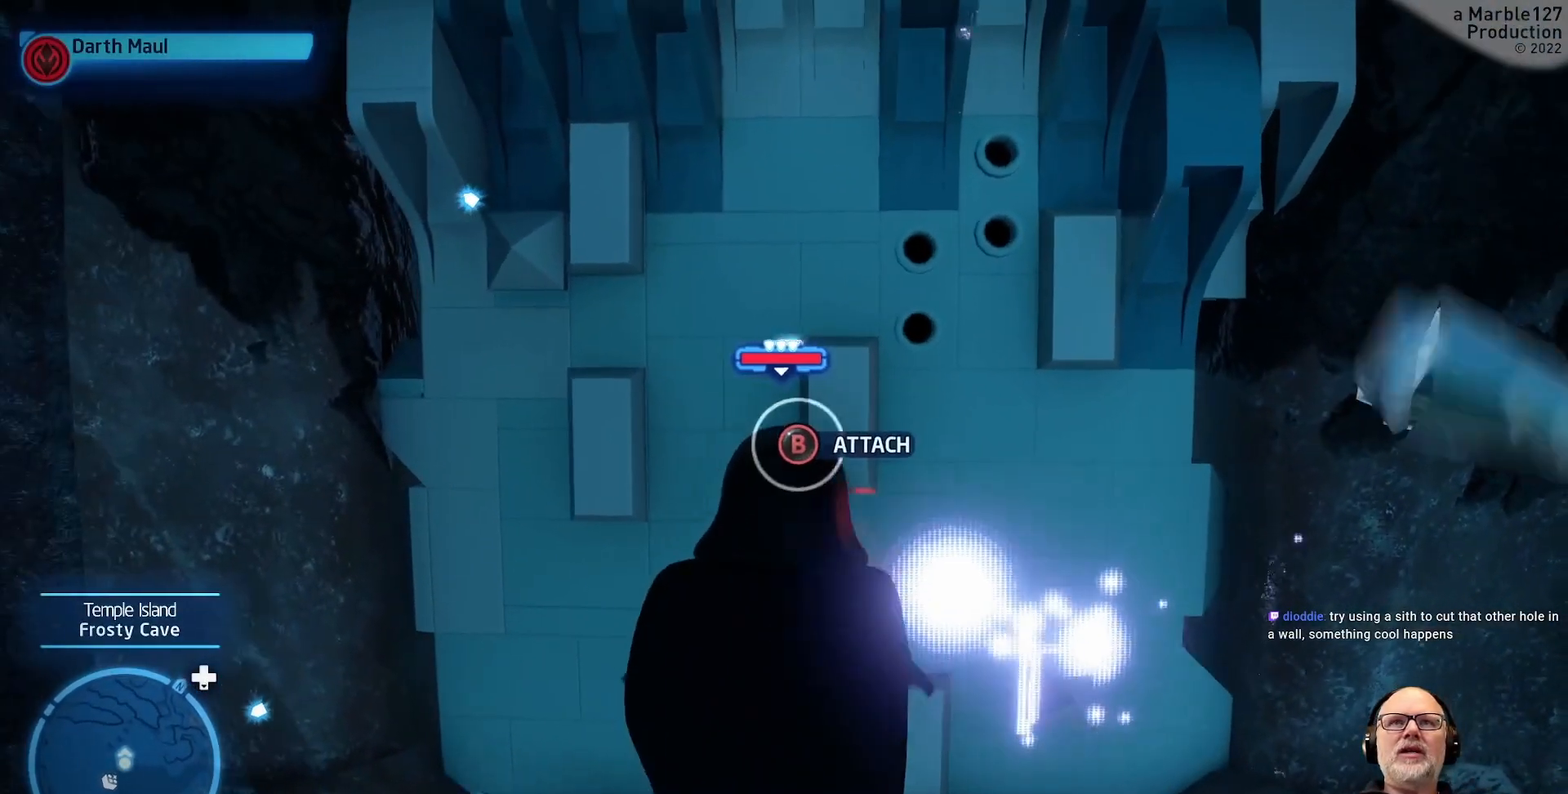
{"buttons": [], "left_stick": "center", "right_stick": "center", "events": []}
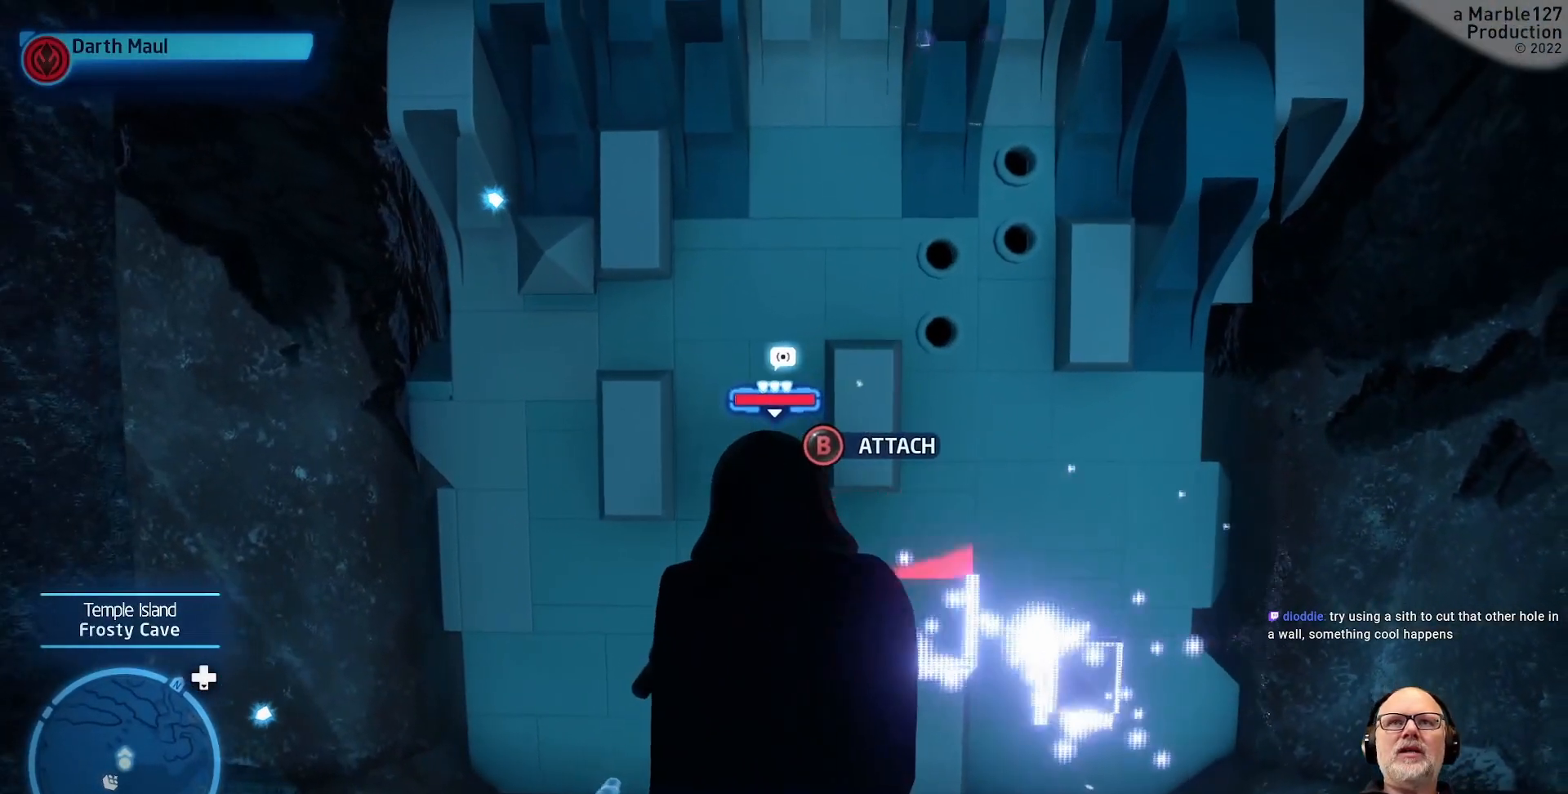
{"buttons": [], "left_stick": "center", "right_stick": "center", "events": [[367, "B", "down"], [433, "B", "up"]]}
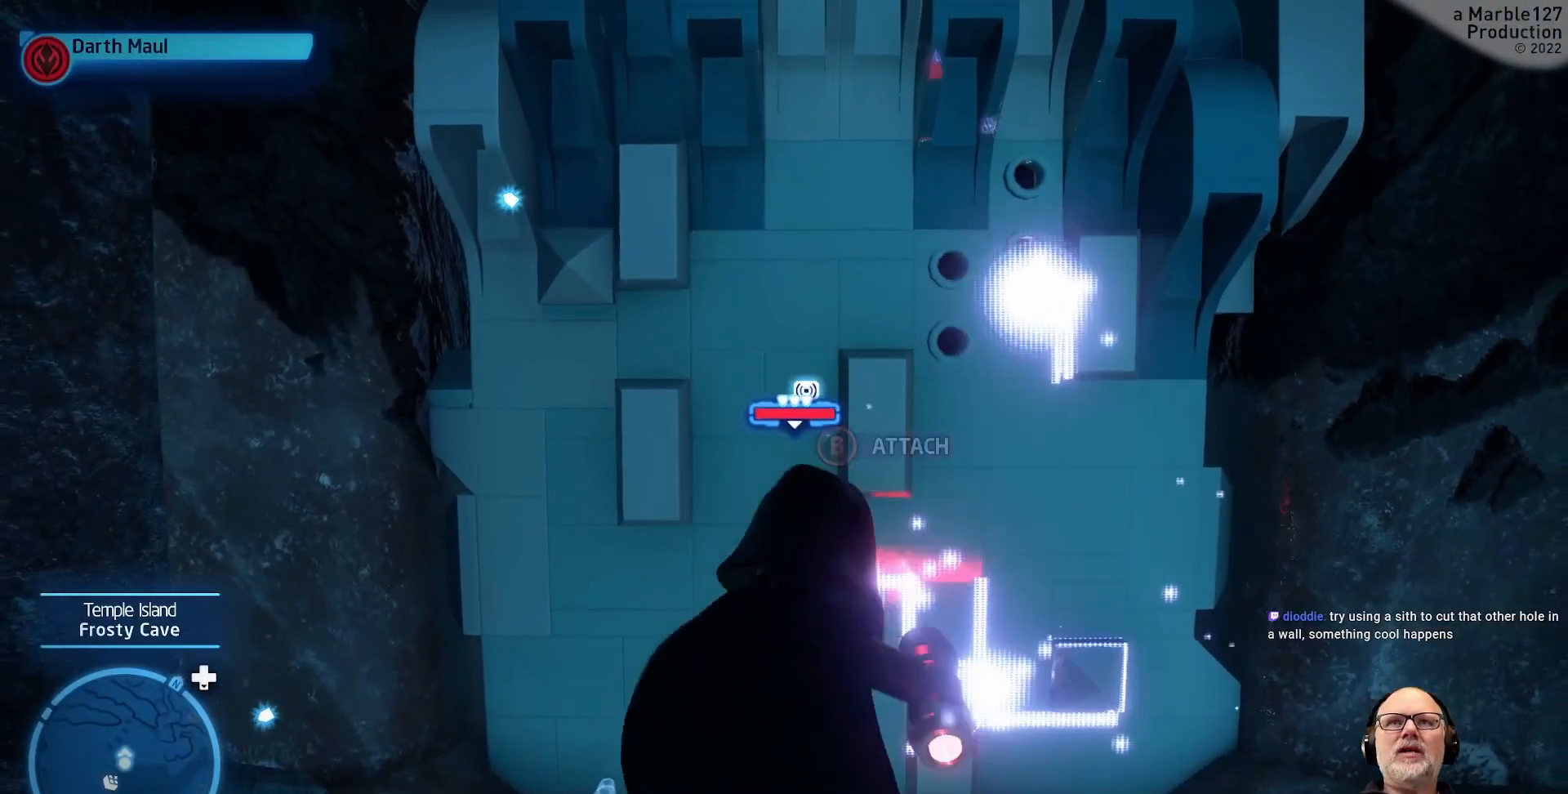
{"buttons": [], "left_stick": "center", "right_stick": "center", "events": []}
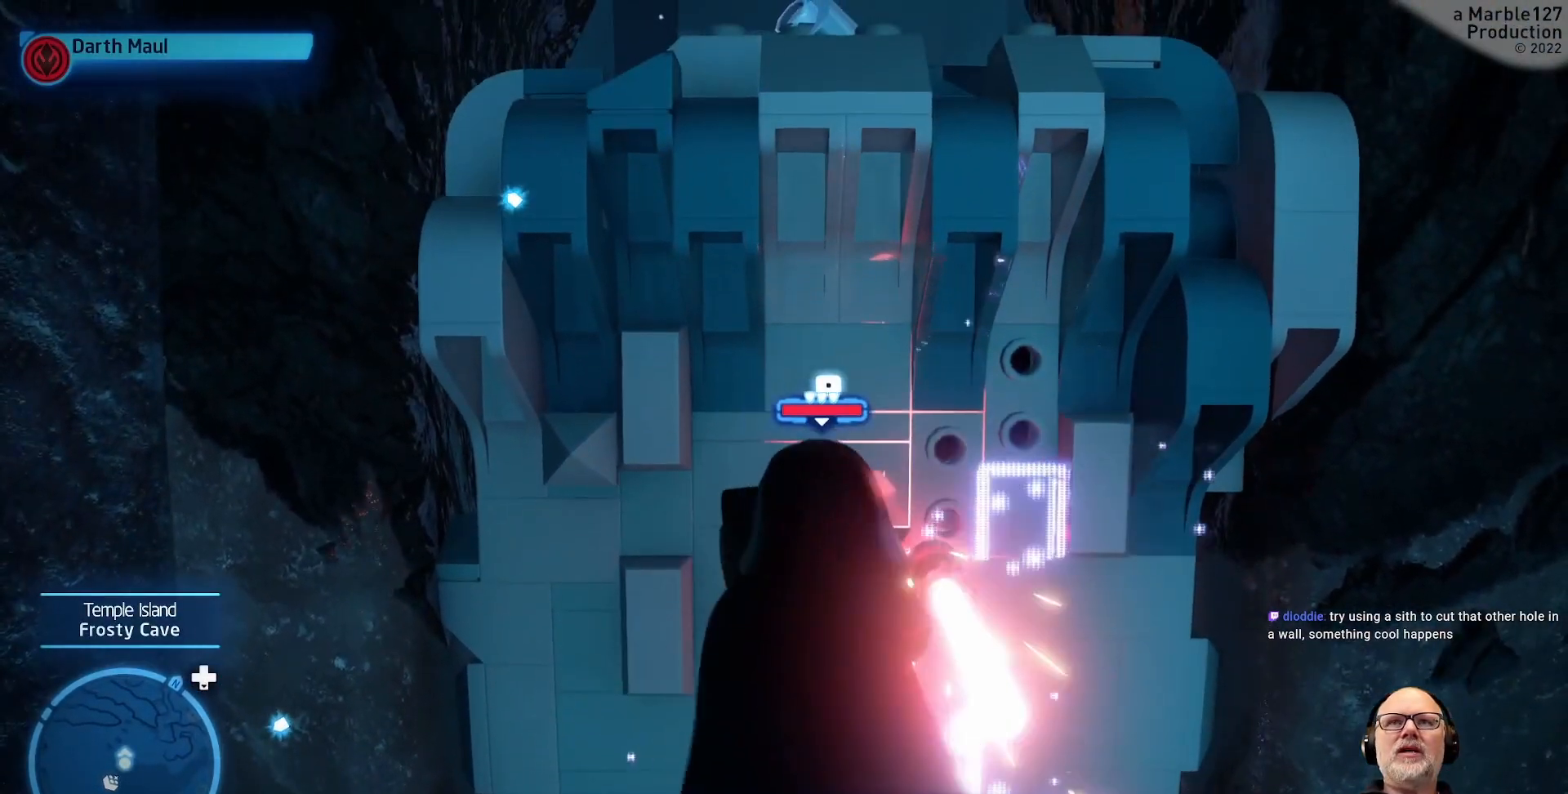
{"buttons": [], "left_stick": "left", "right_stick": "center"}
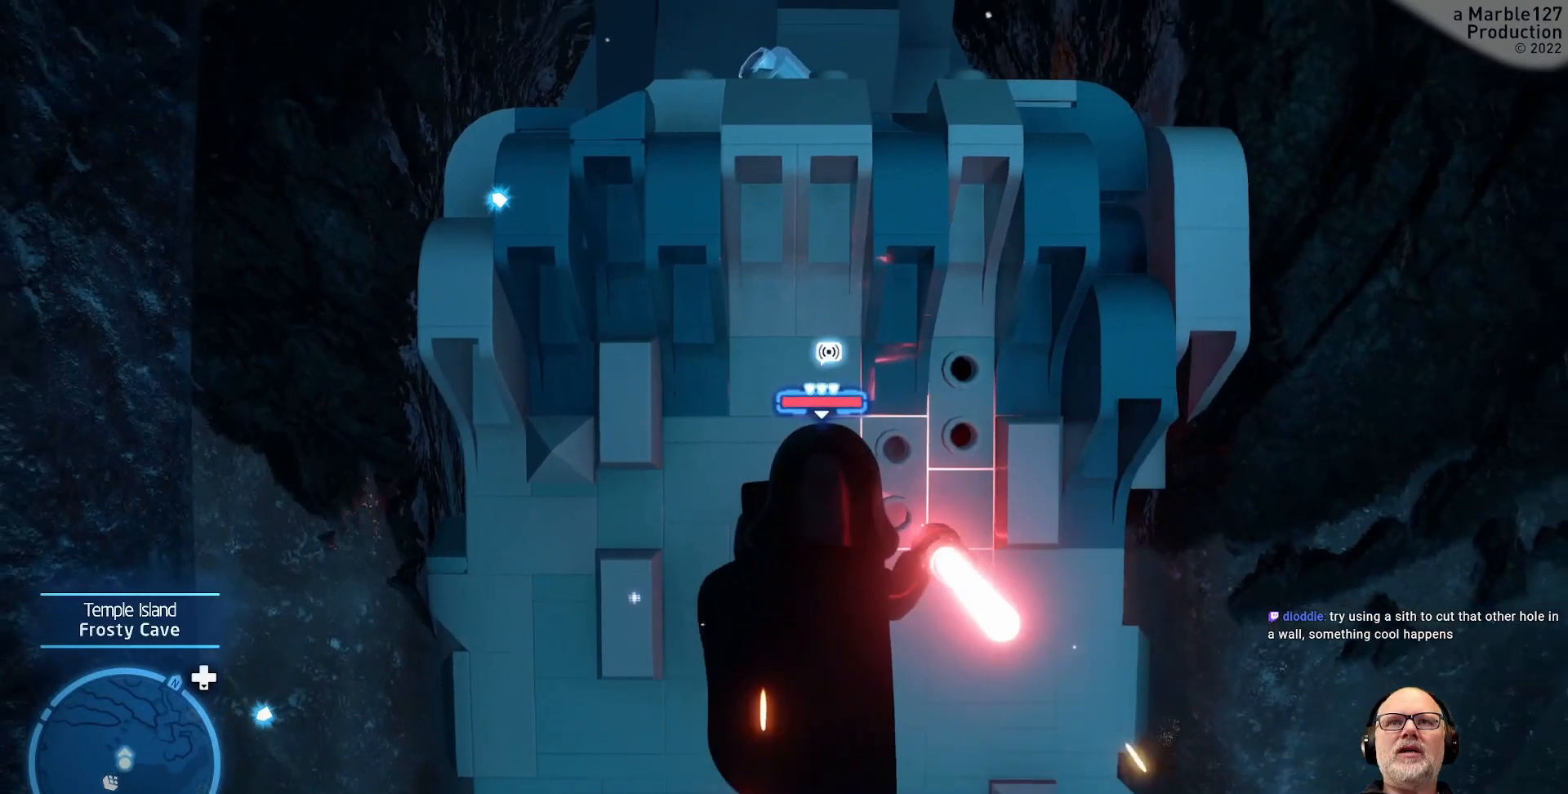
{"buttons": [], "left_stick": "down-left", "right_stick": "center", "events": [[400, "left_stick", "down-left"]]}
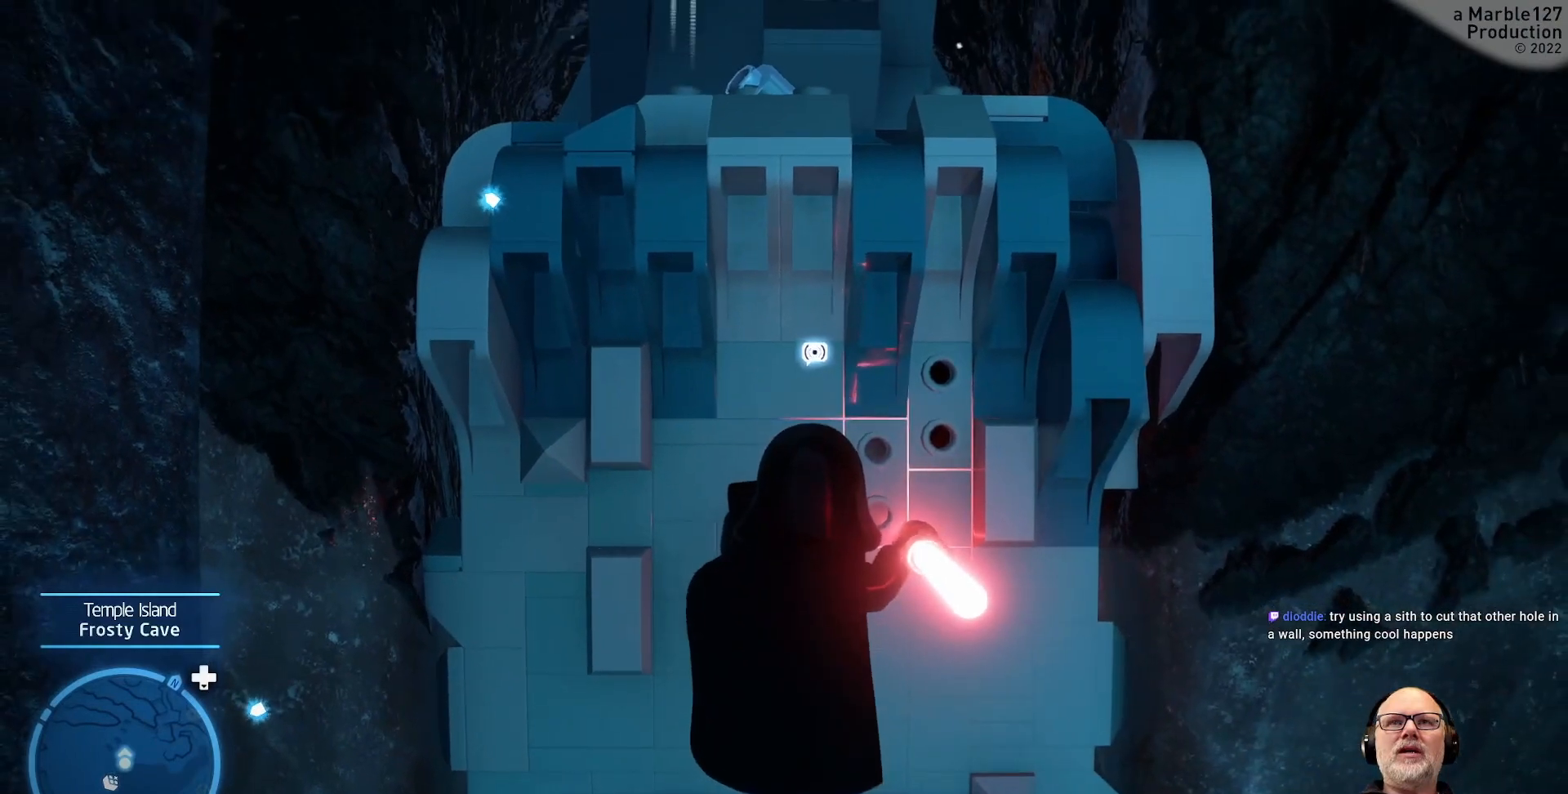
{"buttons": [], "left_stick": "down-right", "right_stick": "center", "events": [[33, "left_stick", "down"], [267, "left_stick", "down-right"]]}
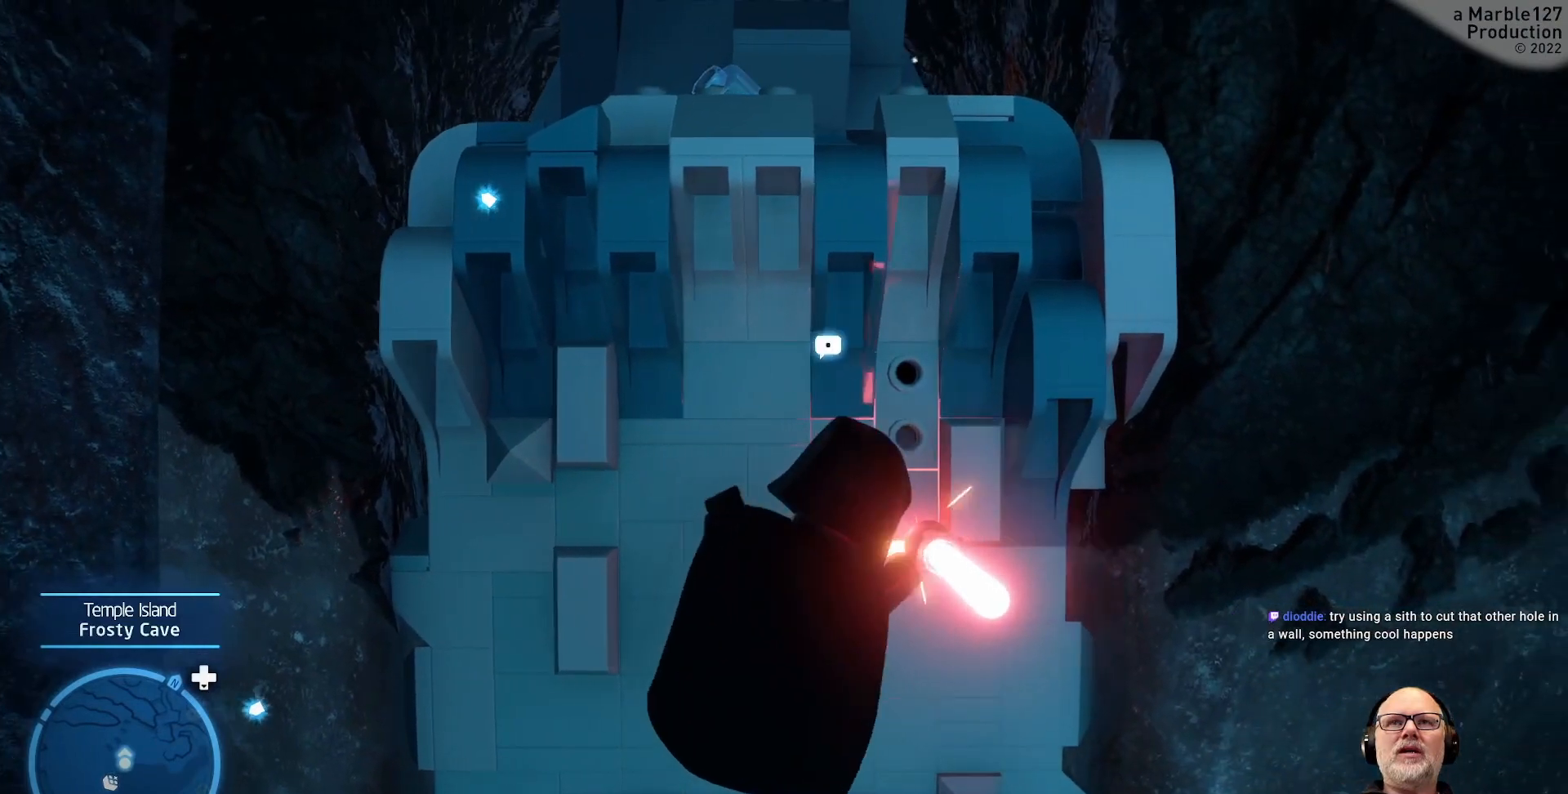
{"buttons": [], "left_stick": "up", "right_stick": "center", "events": [[200, "left_stick", "right"], [300, "left_stick", "up-right"], [400, "left_stick", "up"]]}
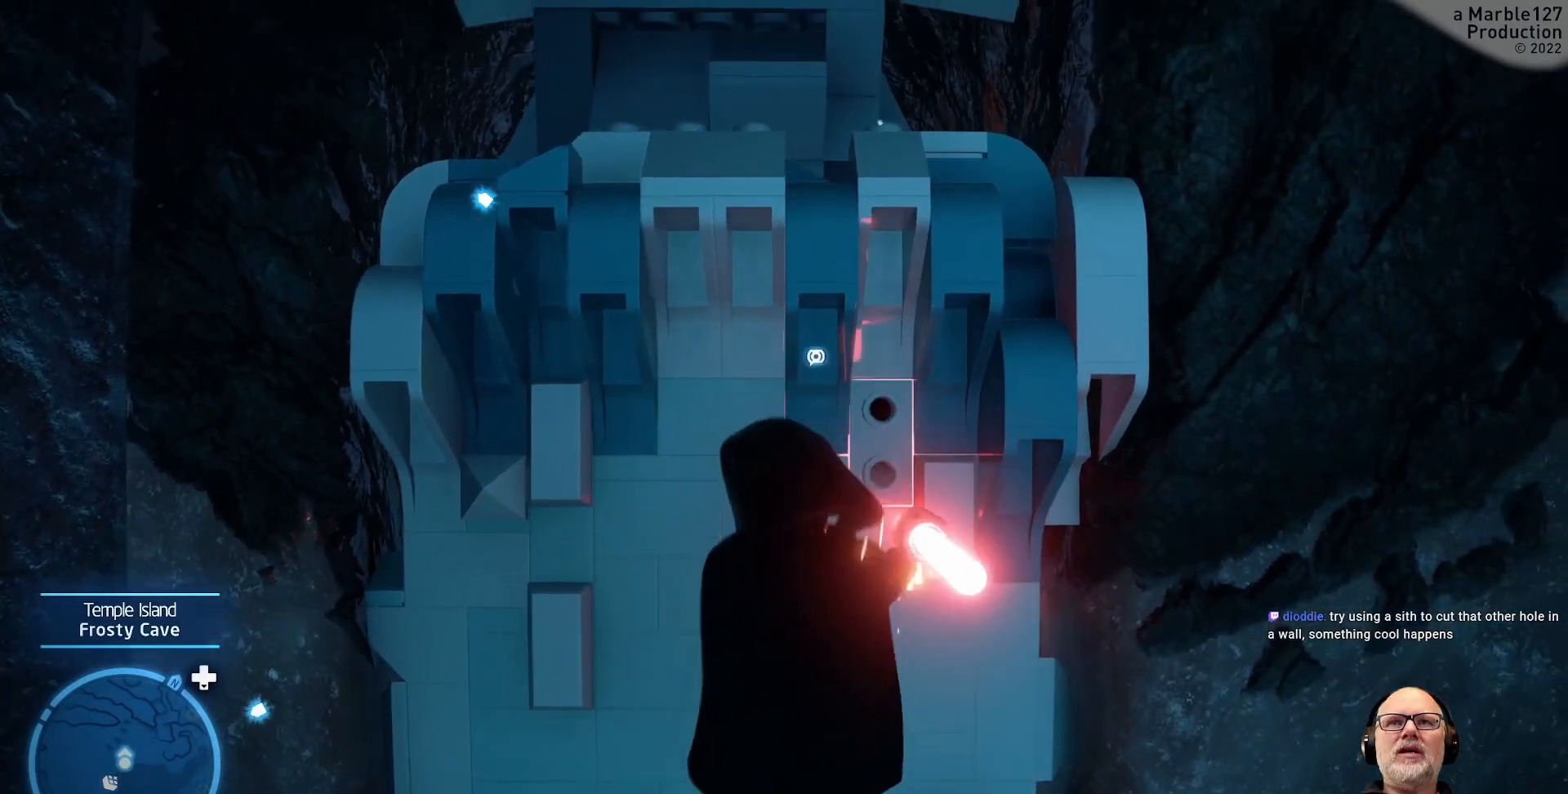
{"buttons": [], "left_stick": "left", "right_stick": "center", "events": [[33, "left_stick", "up-left"], [400, "left_stick", "left"]]}
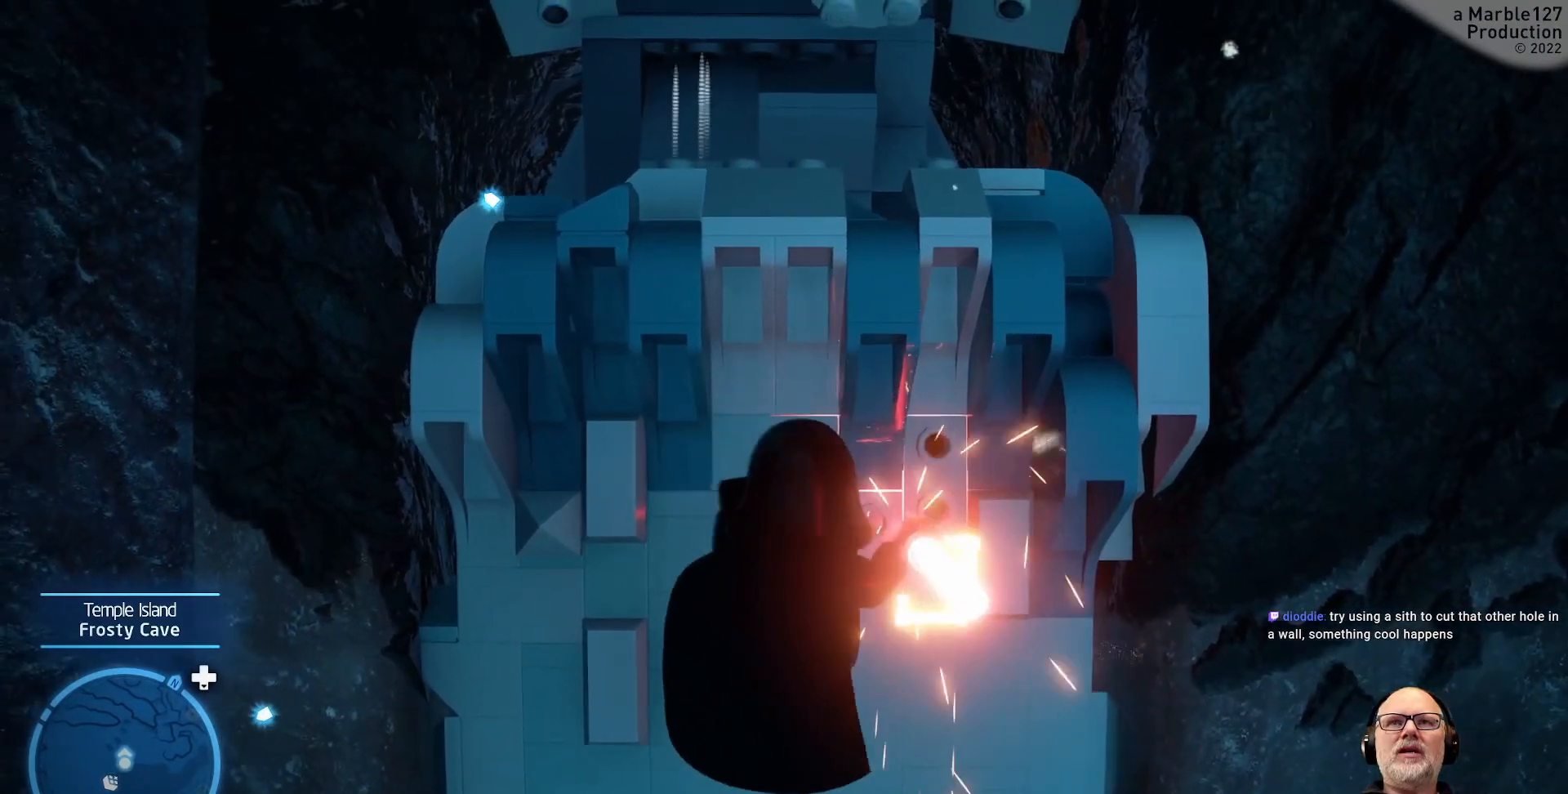
{"buttons": [], "left_stick": "down", "right_stick": "center", "events": [[67, "left_stick", "down-left"], [500, "left_stick", "down"]]}